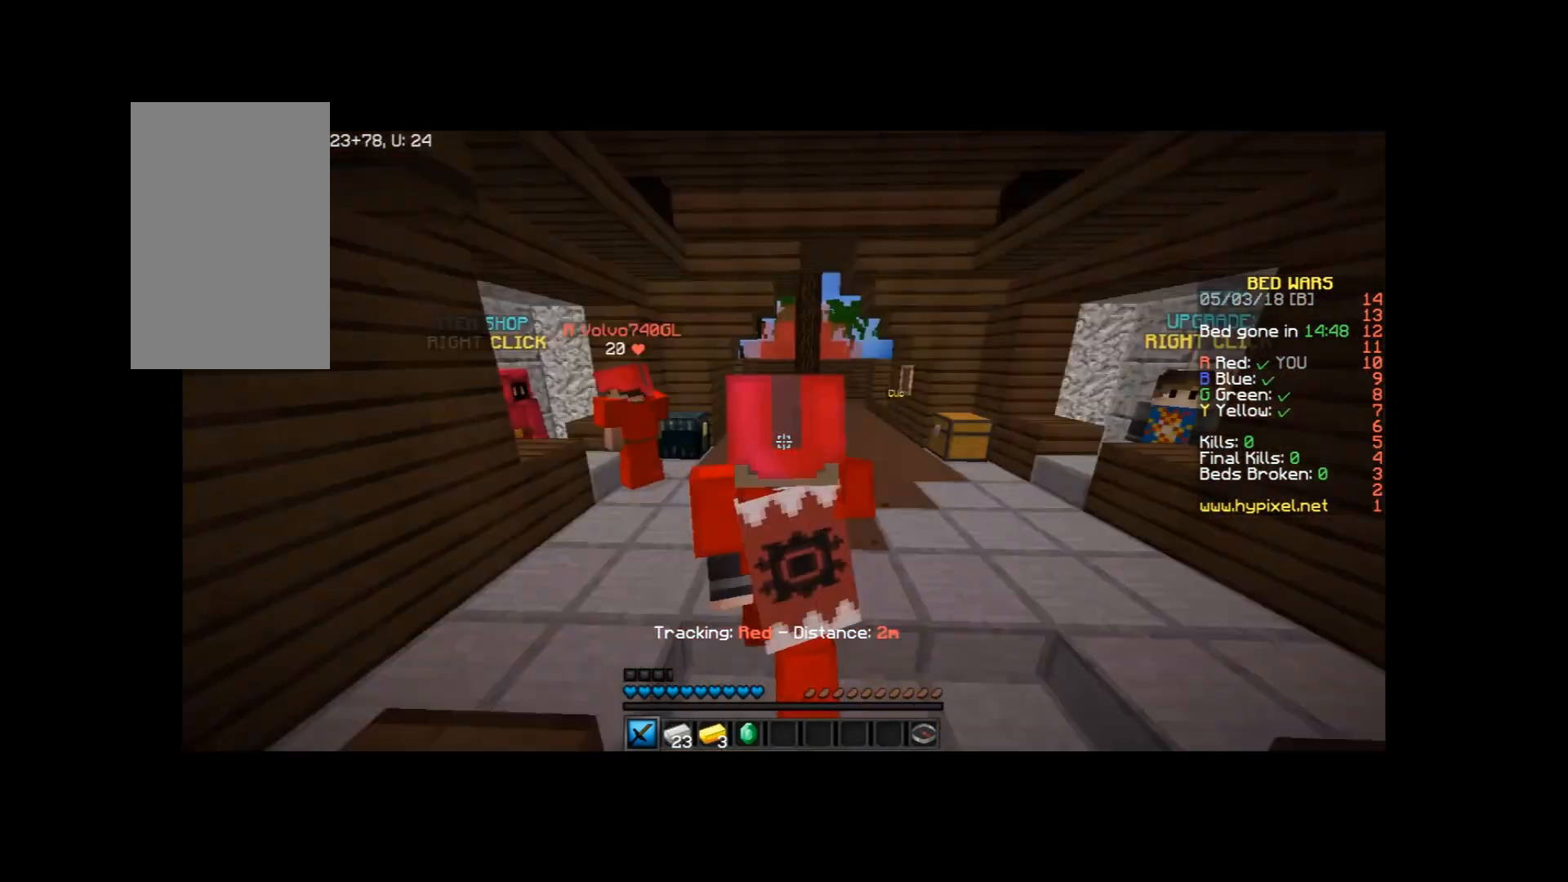
Gameplay with keyboard and mouse; each line is a JSON object with the keys and mouse buttons held at the frame after it. "events" lists presses ("down") and releases ("up") of "a", "d", "s", "space", "w", "mouse_left" and "mouse_right" between this image and that frame as [ms after this image, input, new state], when the widget could be followed in between. "mouse_left", "mouse_right" = the "left", "right" buttons of the "mouse" list. No other keys are recorded. Fast repeated clicks can show as one long hold. Mouse movement is not recorded.
{"keys": [], "mouse": [], "events": [[33, "mouse_left", "down"], [33, "mouse_right", "down"], [100, "mouse_right", "up"], [133, "a", "up"], [133, "mouse_left", "up"], [200, "mouse_left", "down"], [200, "mouse_right", "down"], [300, "mouse_left", "up"], [300, "mouse_right", "up"], [400, "mouse_left", "down"], [400, "mouse_right", "down"], [500, "mouse_left", "up"], [500, "mouse_right", "up"]]}
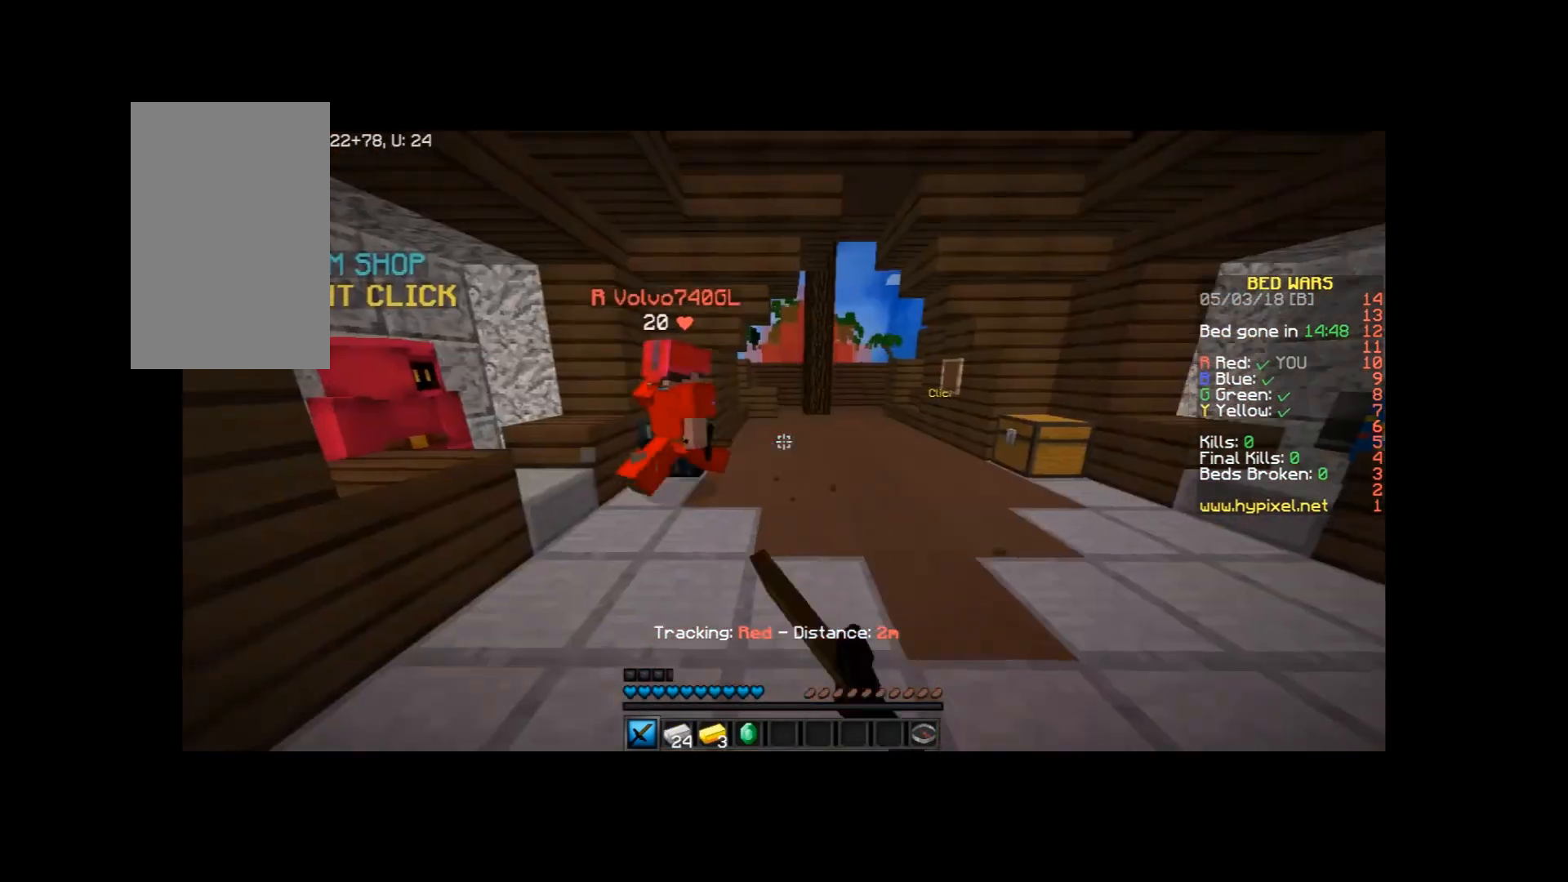
{"keys": ["d"], "mouse": [], "events": [[33, "mouse_left", "down"], [100, "mouse_right", "down"], [167, "mouse_left", "up"], [167, "mouse_right", "up"], [200, "mouse_right", "down"], [267, "mouse_left", "down"], [334, "mouse_left", "up"], [334, "mouse_right", "up"], [367, "mouse_left", "down"], [367, "mouse_right", "down"], [434, "mouse_left", "up"], [434, "mouse_right", "up"], [501, "d", "down"]]}
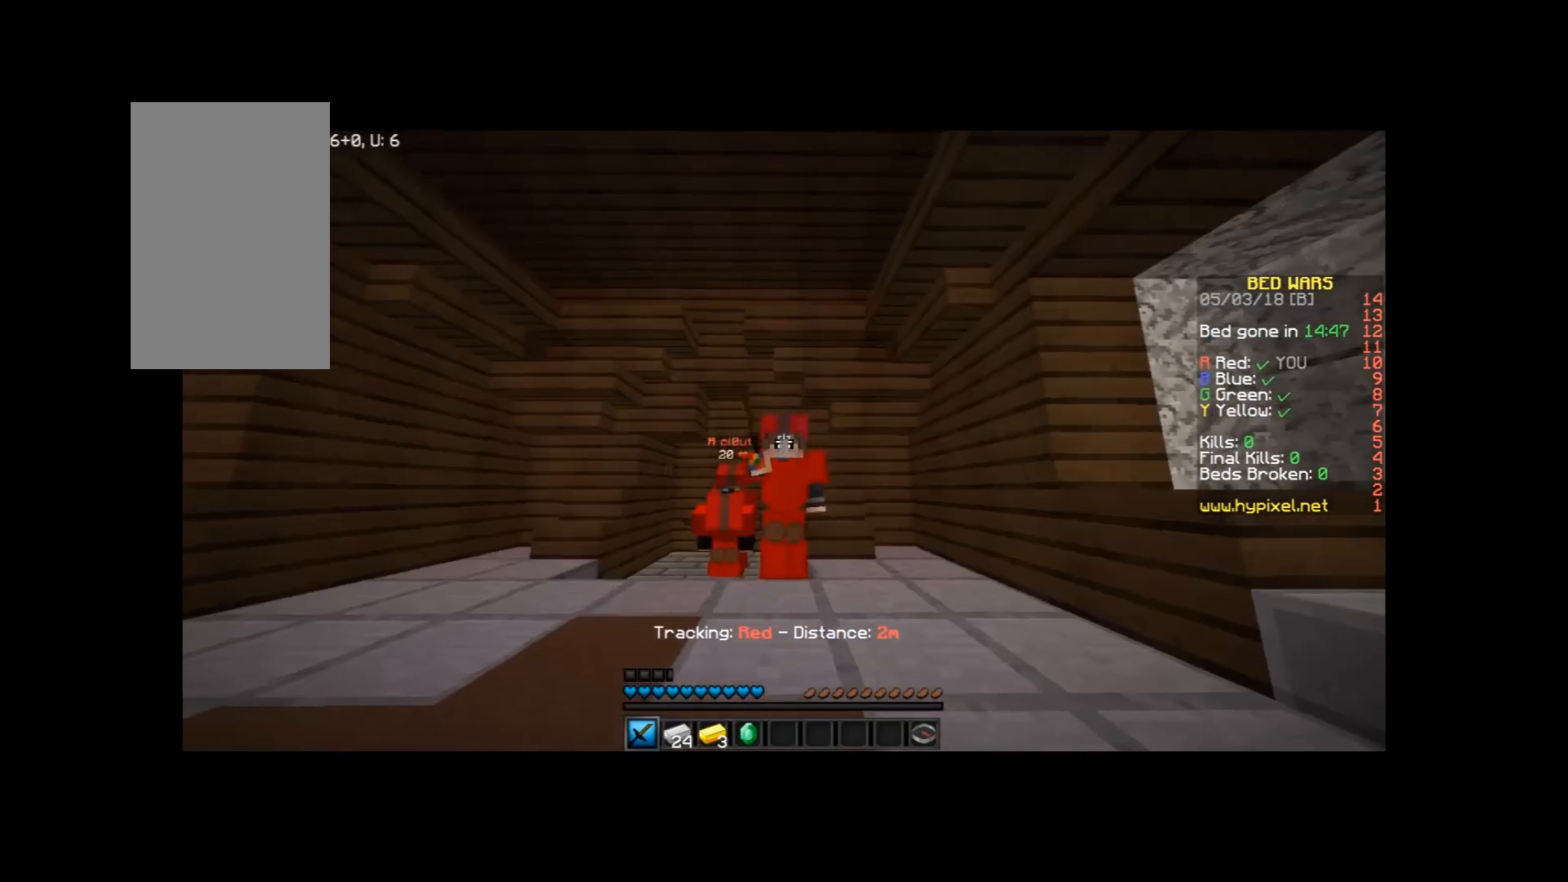
{"keys": [], "mouse": [], "events": [[33, "mouse_left", "down"], [33, "mouse_right", "down"], [100, "mouse_left", "up"], [100, "mouse_right", "up"], [100, "s", "down"], [166, "d", "up"], [166, "mouse_right", "down"], [233, "a", "down"], [233, "mouse_right", "up"], [333, "s", "up"], [400, "mouse_left", "down"], [400, "mouse_right", "down"], [433, "a", "up"], [467, "mouse_left", "up"], [467, "mouse_right", "up"]]}
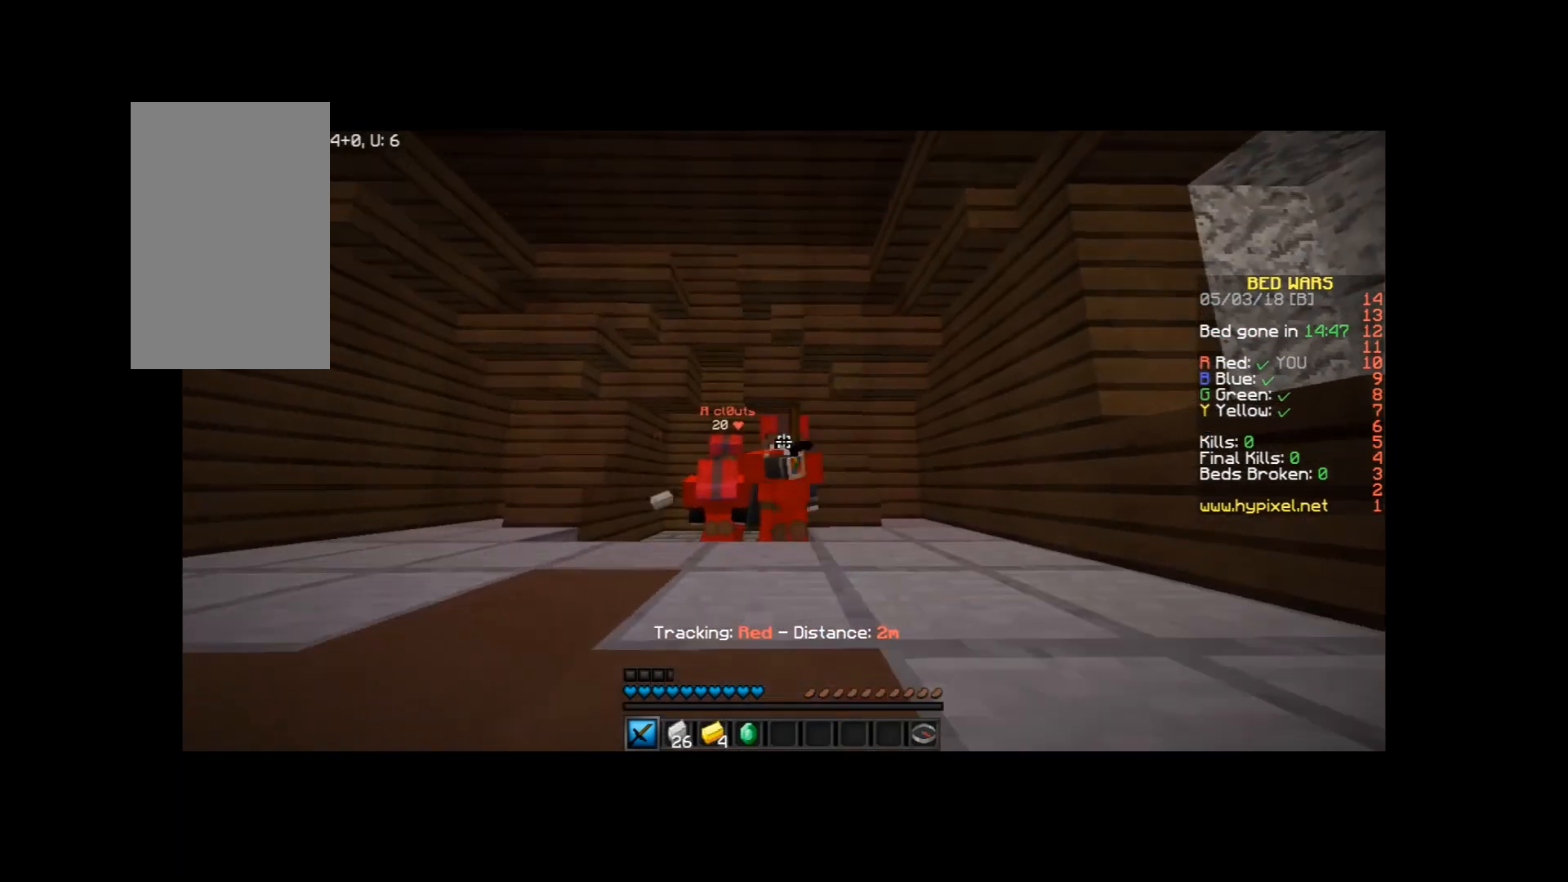
{"keys": [], "mouse": ["left", "right"], "events": [[100, "mouse_left", "down"], [100, "mouse_right", "down"], [200, "mouse_left", "up"], [200, "mouse_right", "up"], [234, "d", "down"], [234, "mouse_left", "down"], [234, "mouse_right", "down"], [300, "s", "down"], [334, "mouse_right", "up"], [467, "d", "up"], [467, "mouse_right", "down"], [467, "s", "up"]]}
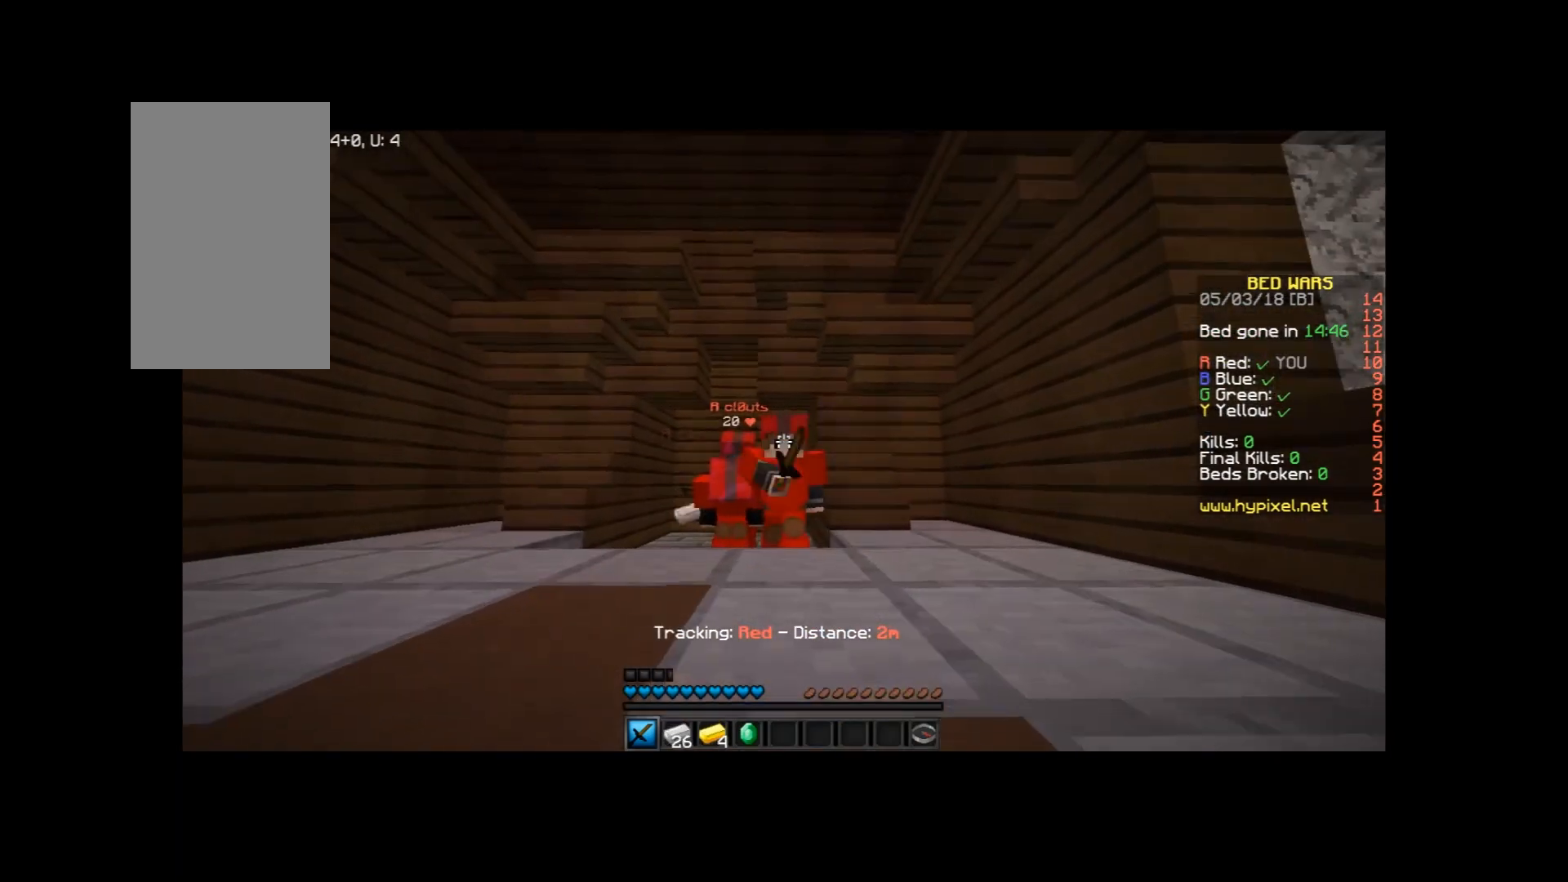
{"keys": ["a"], "mouse": ["left", "right"], "events": [[33, "mouse_left", "up"], [33, "mouse_right", "up"], [133, "a", "down"], [133, "mouse_left", "down"], [233, "mouse_left", "up"], [300, "mouse_left", "down"], [300, "mouse_right", "down"], [333, "mouse_left", "up"], [367, "mouse_right", "up"], [433, "mouse_left", "down"], [433, "mouse_right", "down"]]}
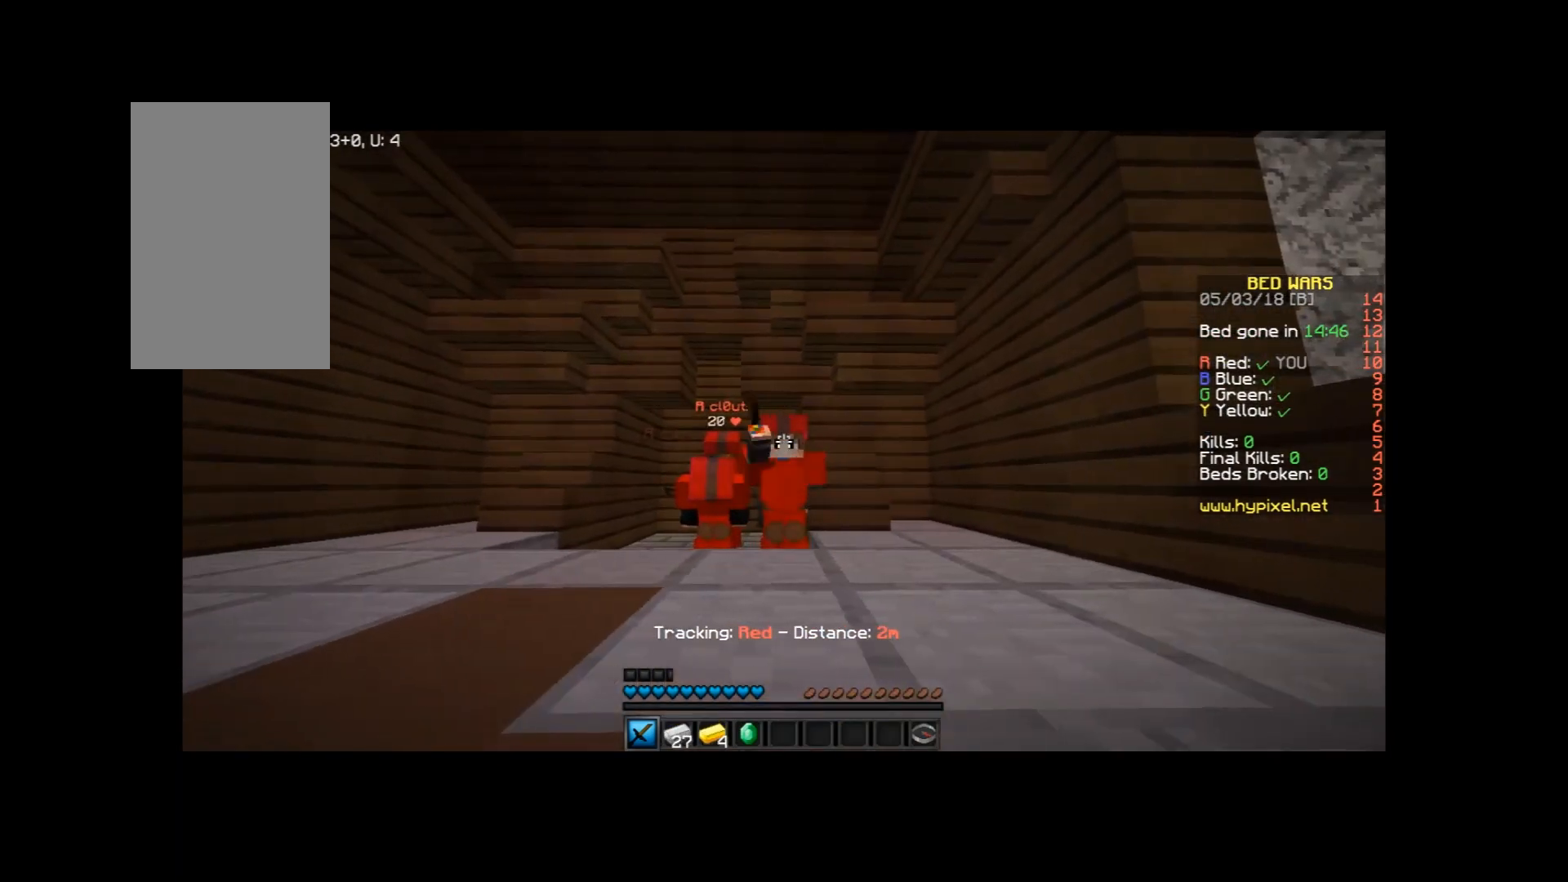
{"keys": [], "mouse": [], "events": [[34, "mouse_left", "up"], [34, "mouse_right", "up"], [100, "a", "up"], [100, "d", "down"], [234, "d", "up"]]}
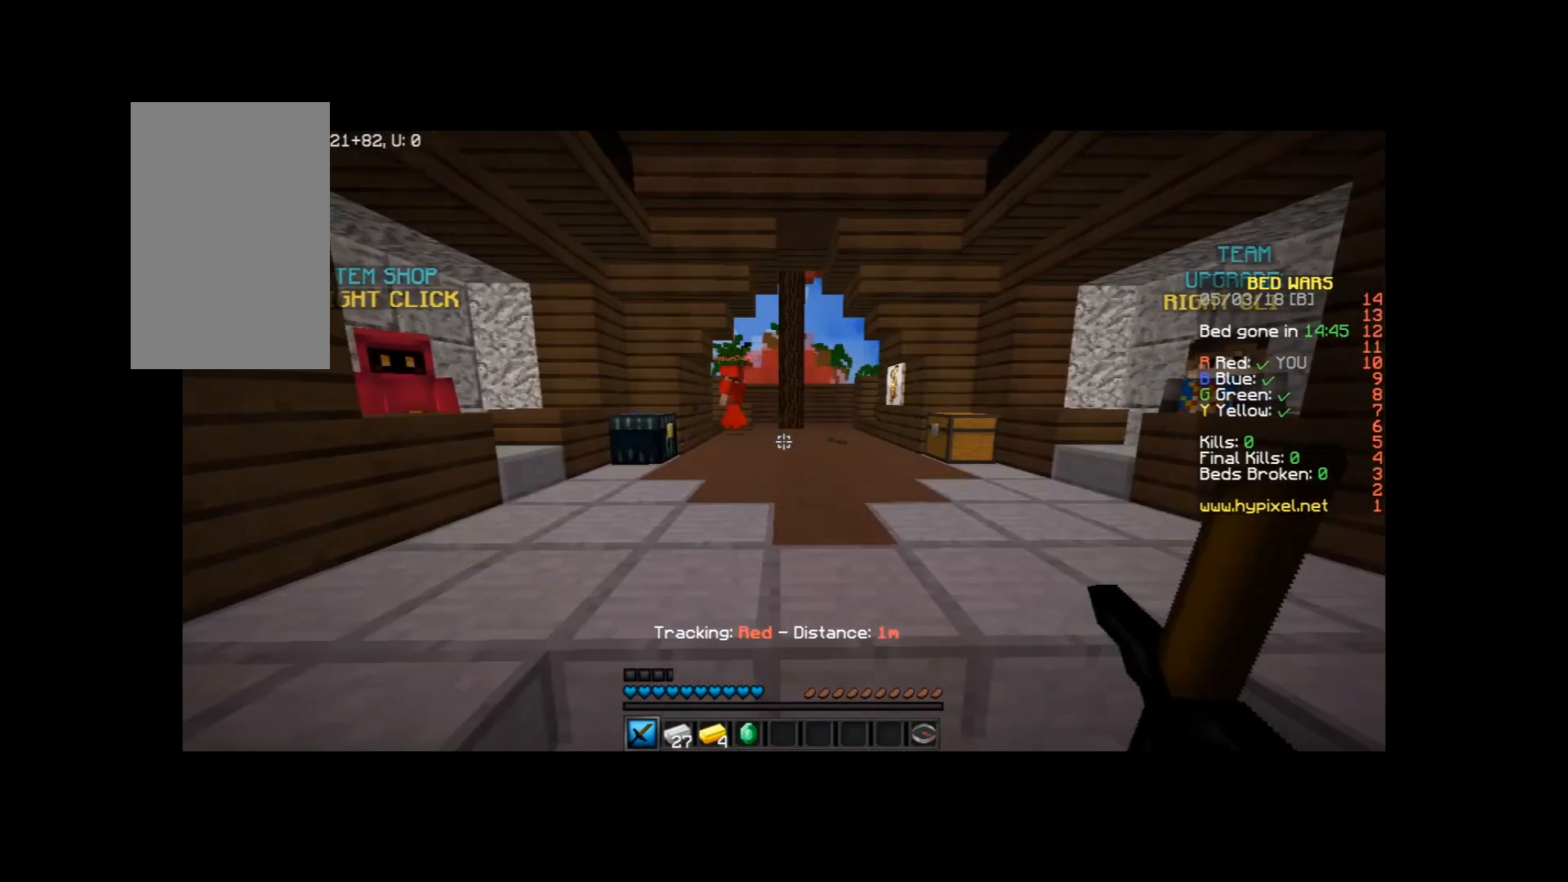
{"keys": ["d"], "mouse": [], "events": [[33, "d", "down"], [33, "mouse_left", "down"], [100, "mouse_left", "up"], [200, "mouse_left", "down"], [233, "a", "down"], [300, "d", "up"], [300, "mouse_left", "up"], [433, "a", "up"], [467, "d", "down"]]}
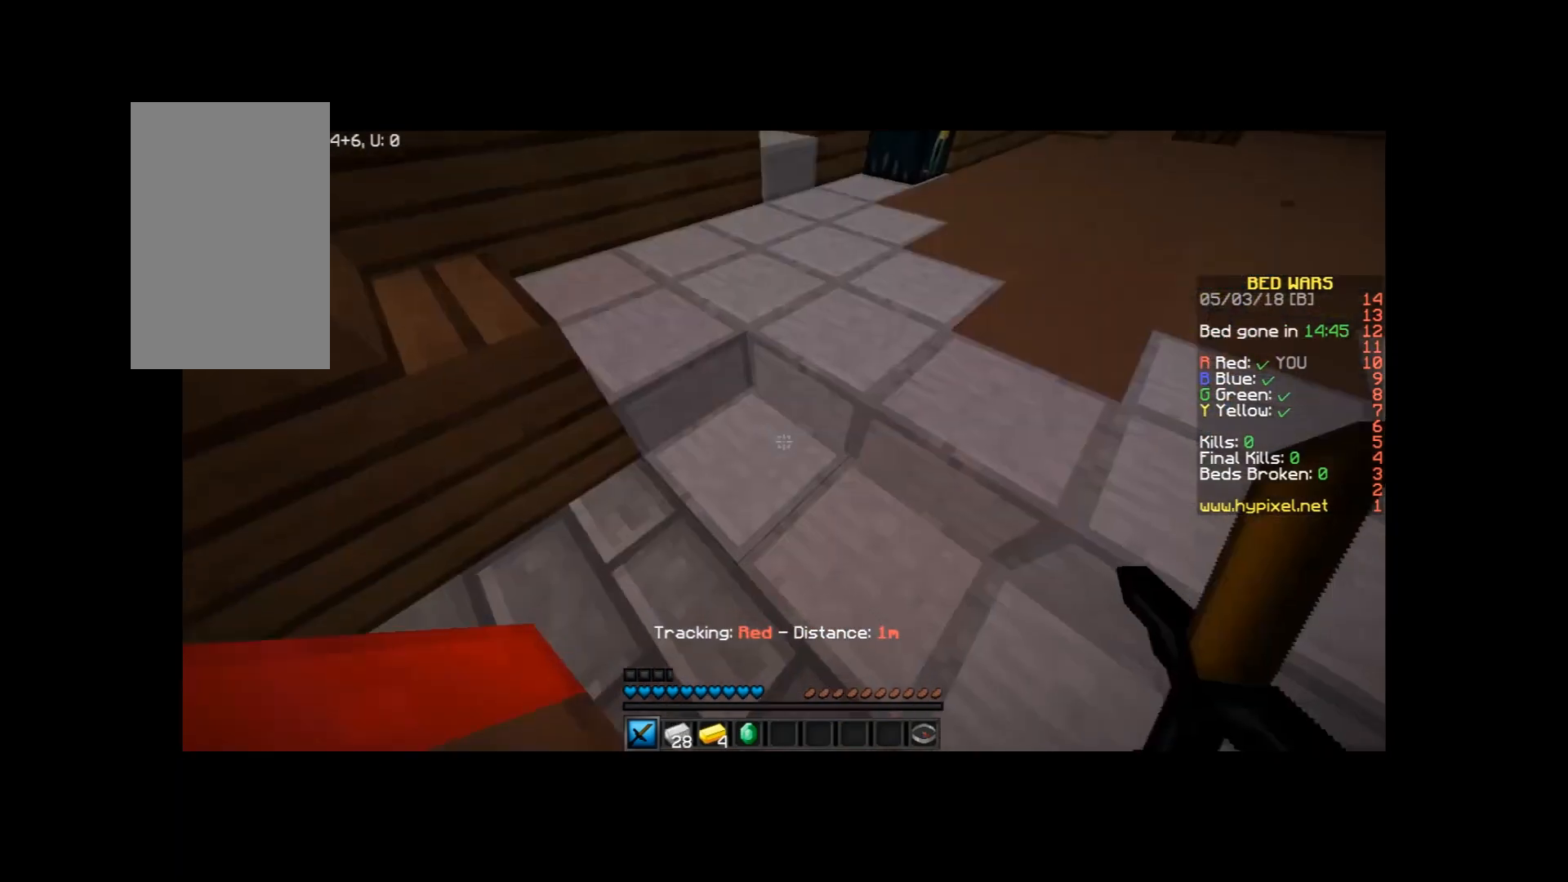
{"keys": ["w"], "mouse": [], "events": [[134, "d", "up"], [234, "a", "down"], [334, "w", "down"], [434, "a", "up"]]}
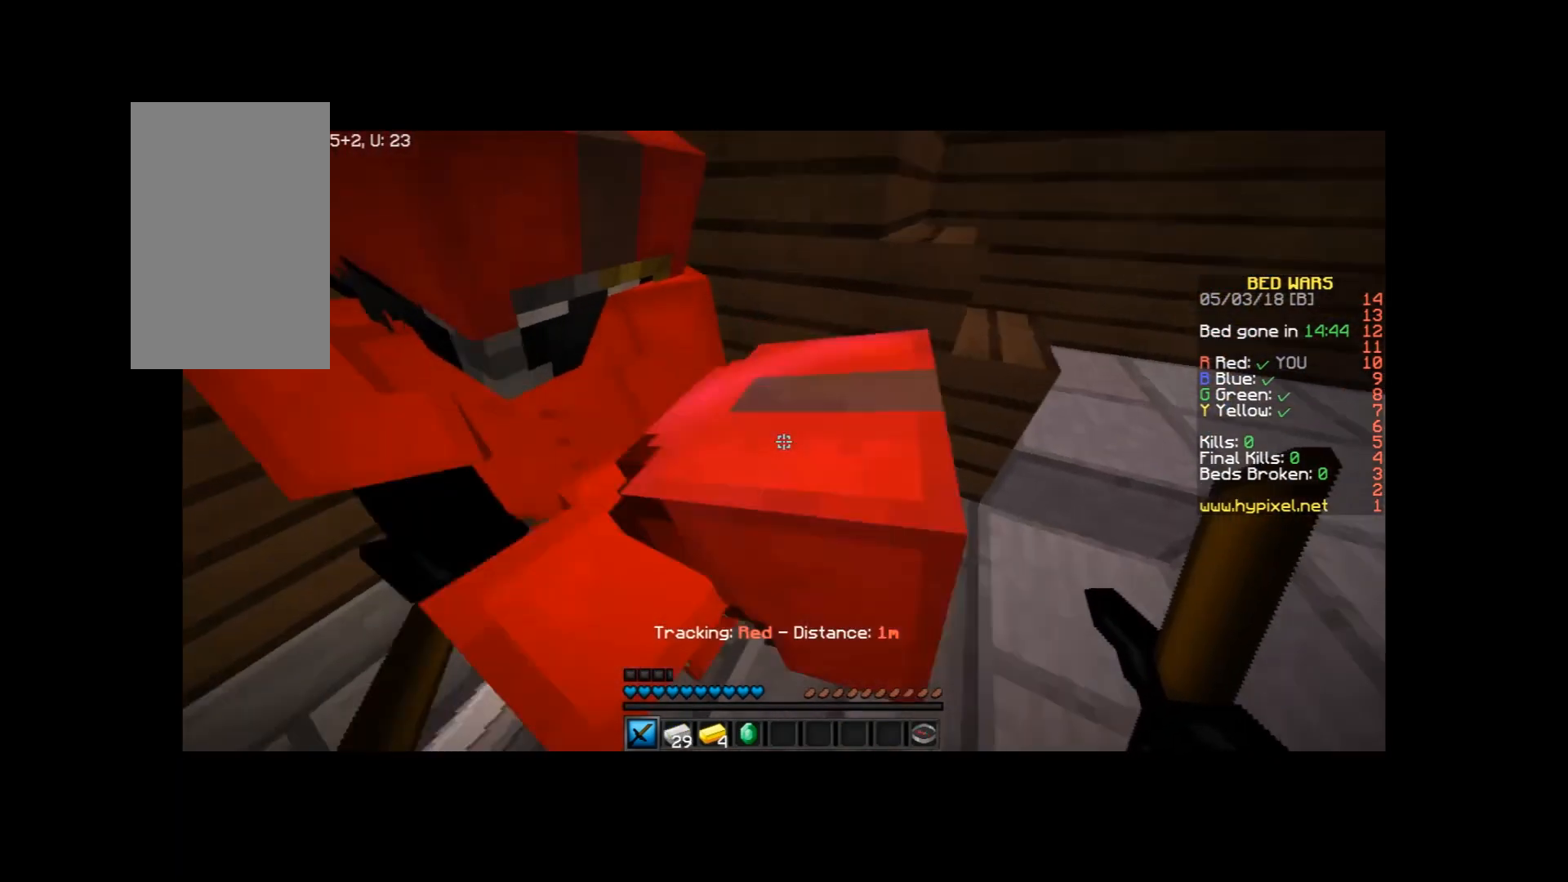
{"keys": ["d"], "mouse": [], "events": [[33, "a", "down"], [233, "mouse_left", "down"], [300, "a", "up"], [367, "mouse_left", "up"], [433, "d", "down"], [433, "mouse_left", "down"], [500, "mouse_left", "up"], [500, "w", "up"]]}
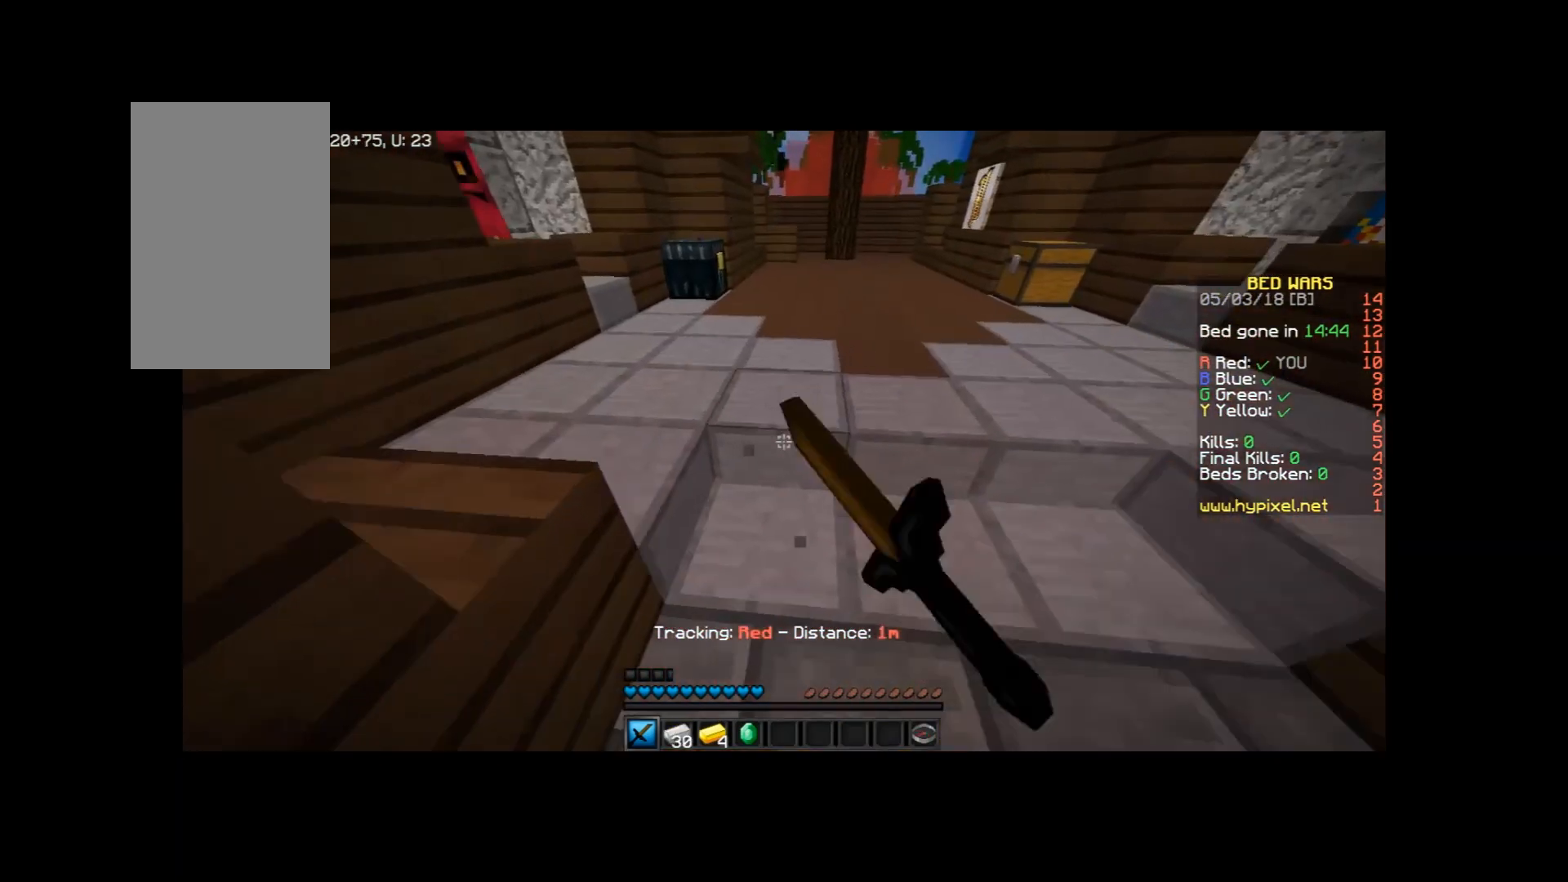
{"keys": ["a"], "mouse": ["left"], "events": [[100, "mouse_left", "down"], [200, "mouse_left", "up"], [300, "d", "up"], [300, "mouse_left", "down"], [401, "a", "down"], [401, "mouse_left", "up"], [467, "mouse_left", "down"]]}
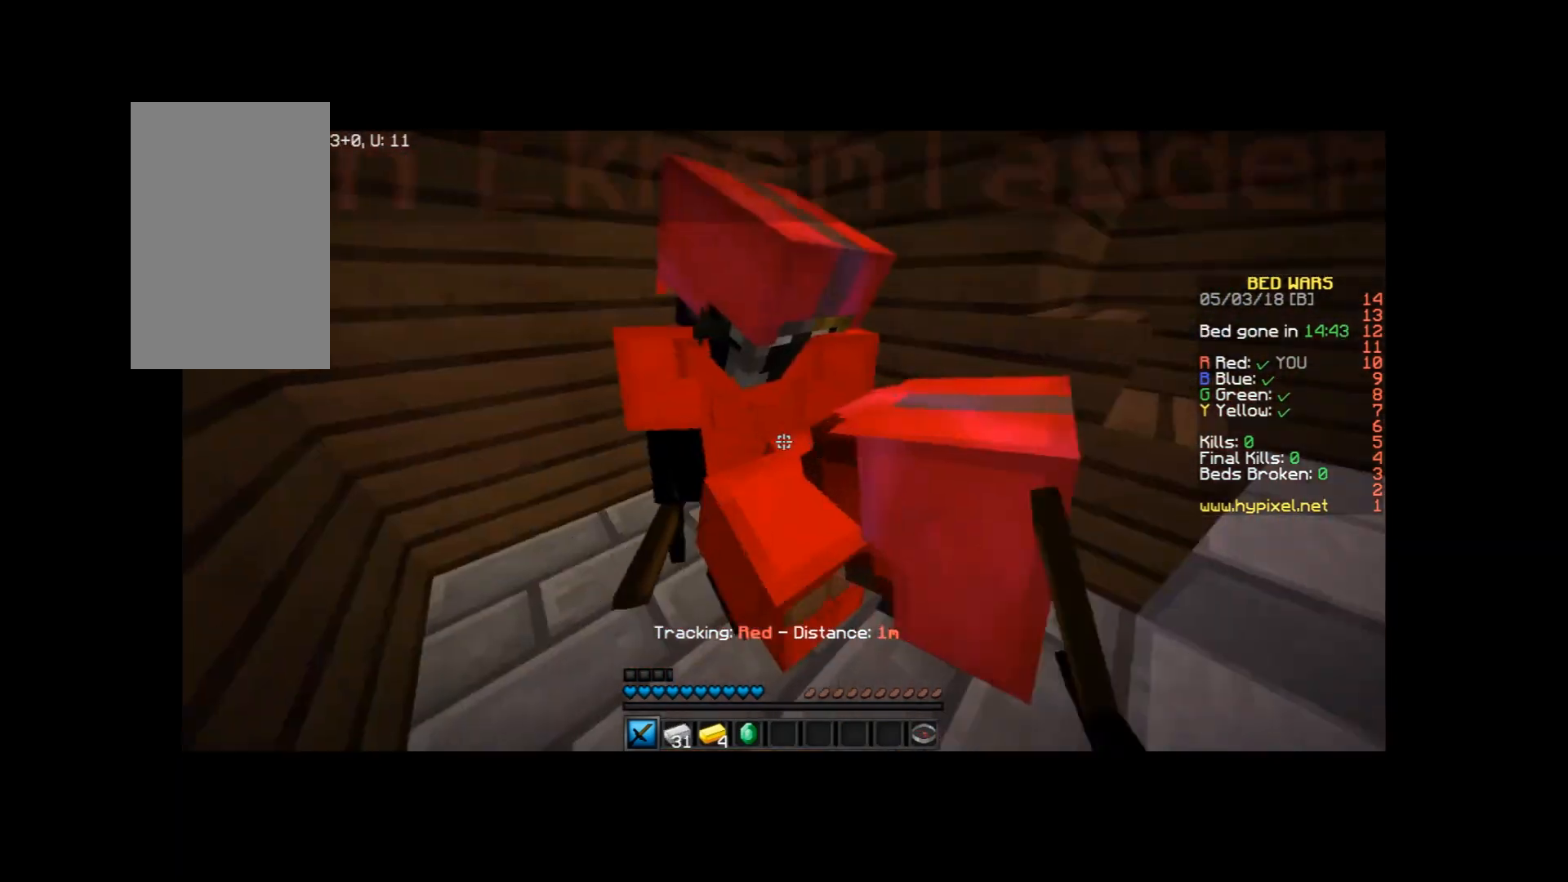
{"keys": ["w"], "mouse": ["left"], "events": [[100, "mouse_left", "up"], [233, "a", "up"], [233, "w", "down"], [500, "mouse_left", "down"]]}
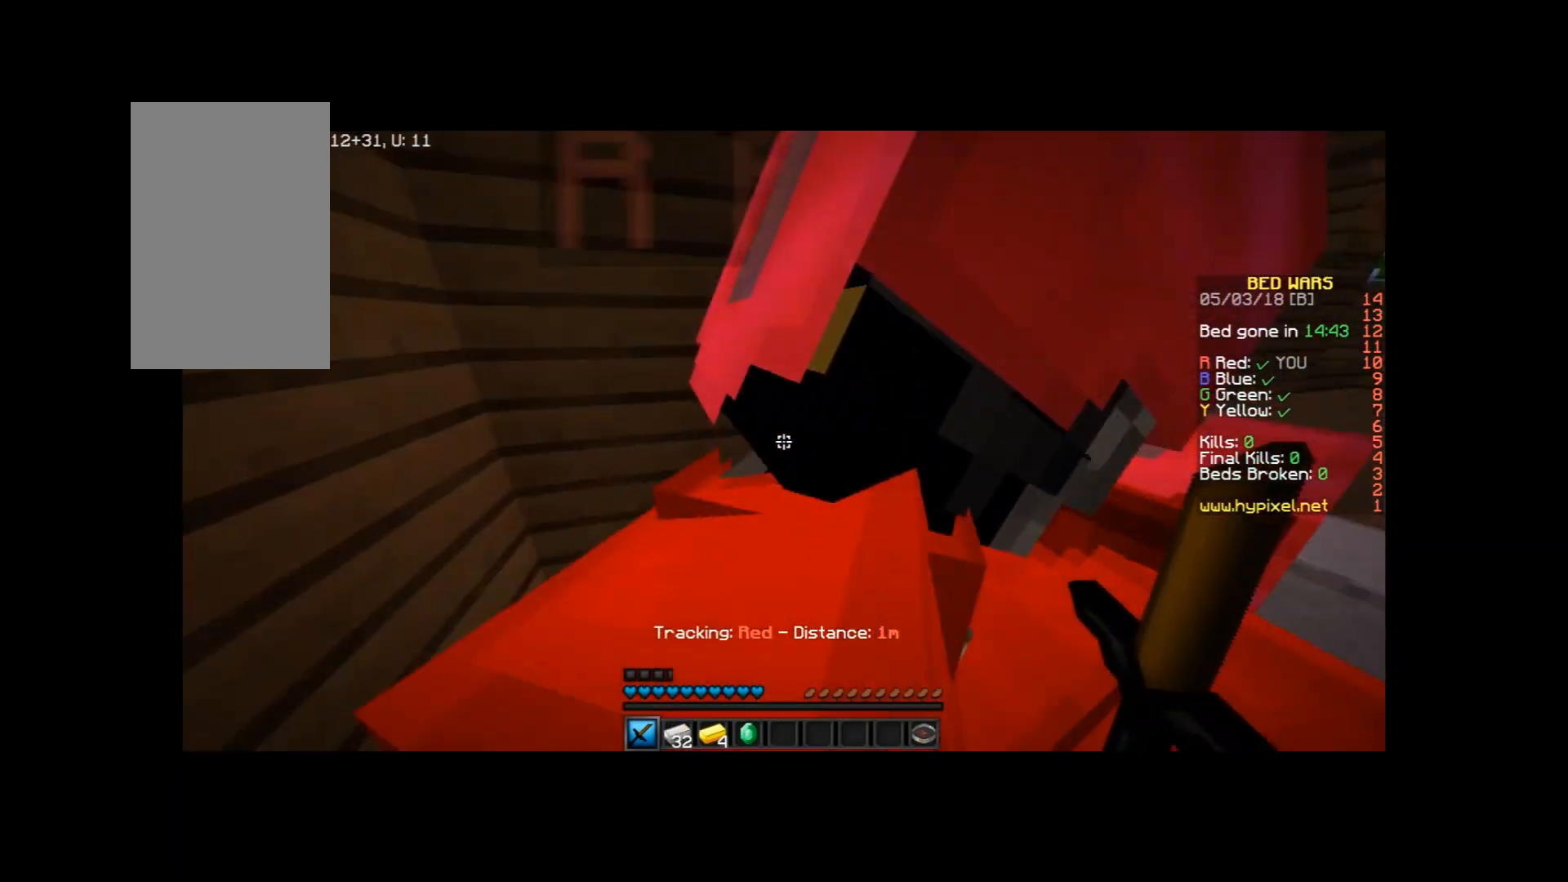
{"keys": ["d"], "mouse": ["left"], "events": [[34, "a", "down"], [34, "mouse_left", "up"], [134, "mouse_left", "down"], [234, "a", "up"], [234, "d", "down"], [234, "mouse_left", "up"], [300, "mouse_left", "down"], [467, "mouse_left", "up"], [467, "w", "up"], [501, "mouse_left", "down"]]}
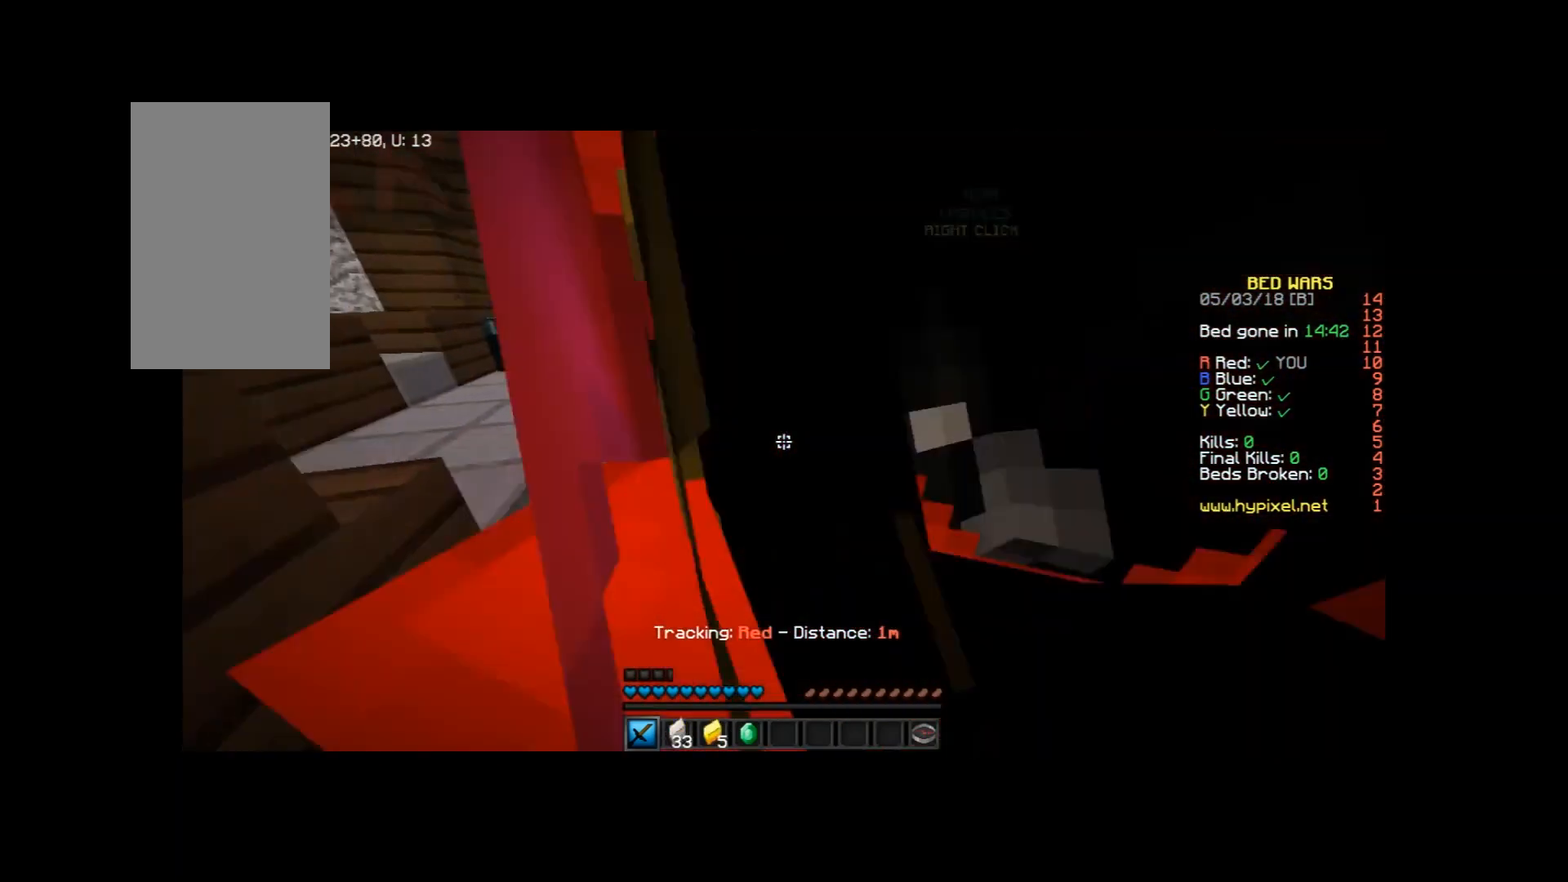
{"keys": ["a", "w"], "mouse": [], "events": [[100, "mouse_left", "up"], [100, "w", "down"], [200, "a", "down"], [200, "mouse_left", "down"], [267, "d", "up"], [300, "mouse_left", "up"], [300, "w", "up"], [400, "mouse_left", "down"], [467, "mouse_left", "up"], [500, "w", "down"]]}
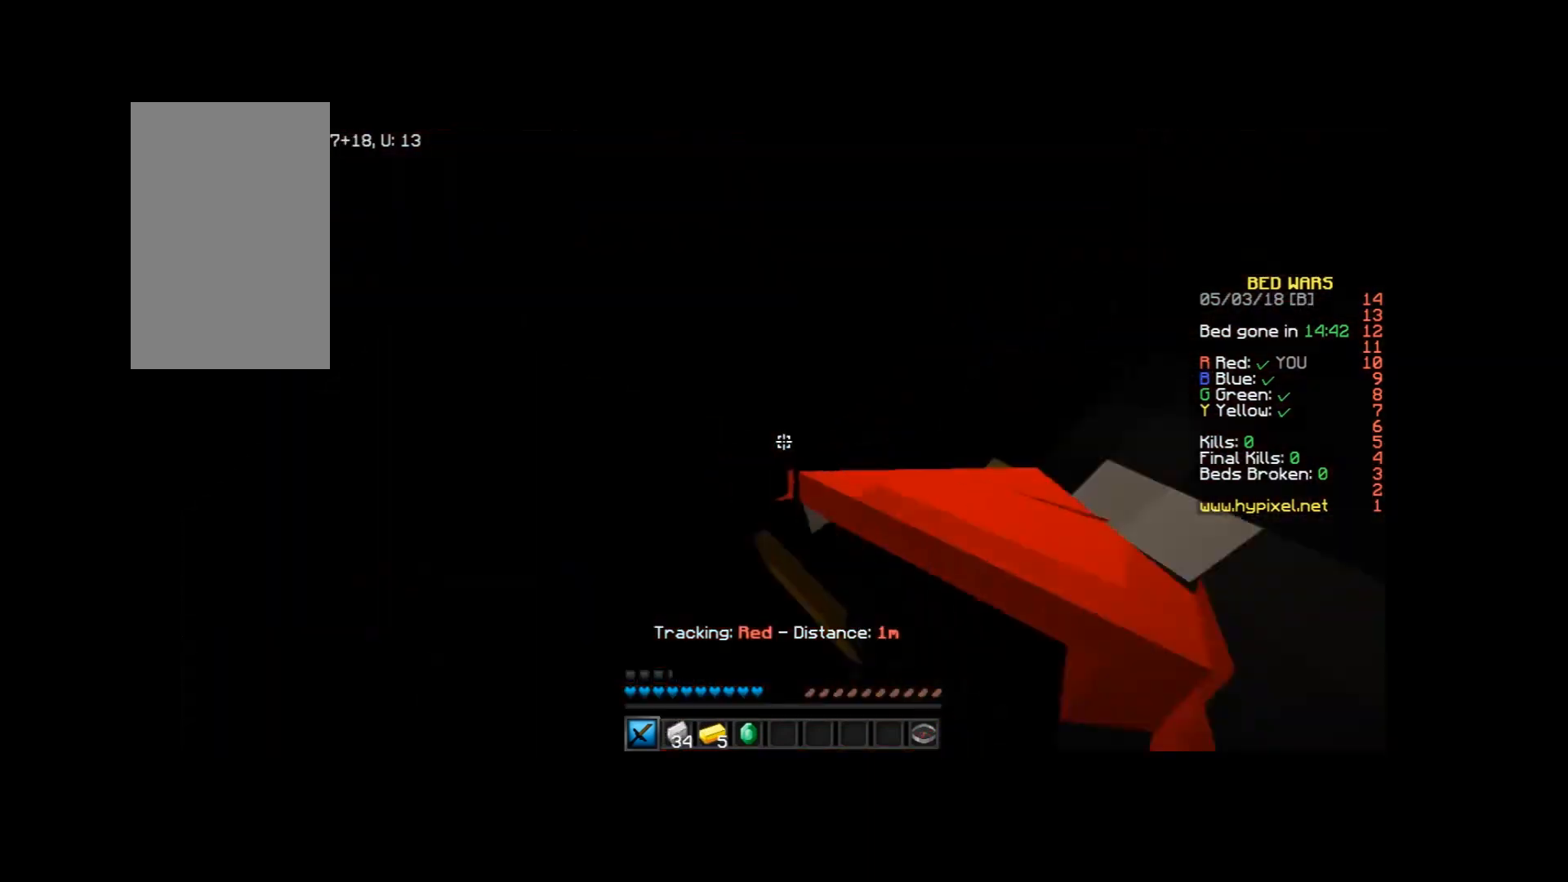
{"keys": ["w"], "mouse": [], "events": [[67, "a", "up"], [67, "d", "down"], [67, "mouse_left", "down"], [134, "mouse_left", "up"], [167, "w", "up"], [234, "d", "up"], [234, "mouse_left", "down"], [267, "a", "down"], [334, "mouse_left", "up"], [334, "w", "down"], [434, "a", "up"]]}
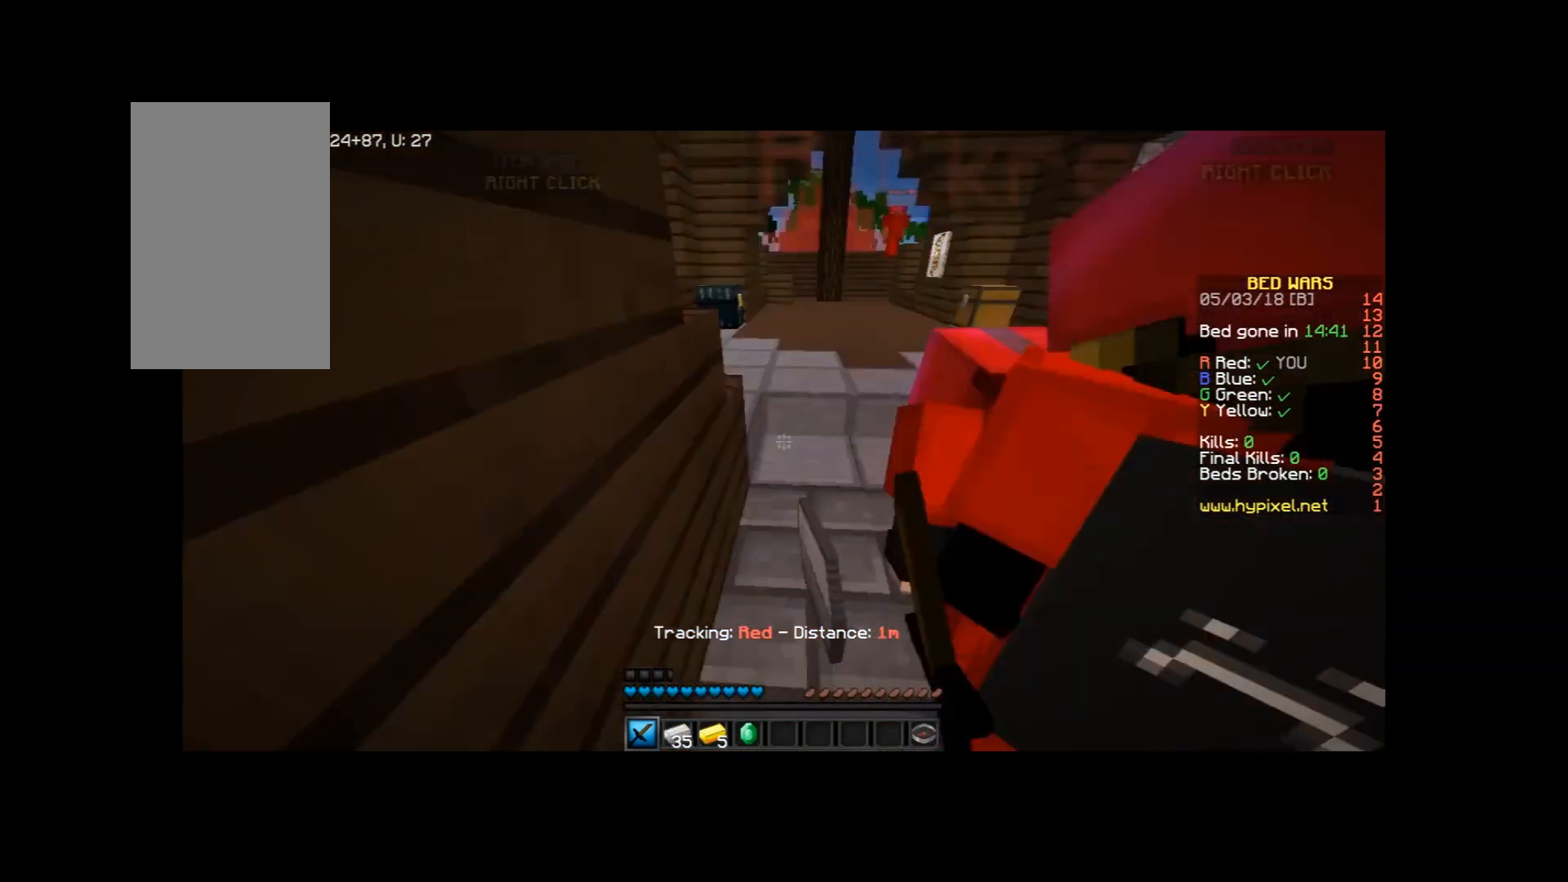
{"keys": ["d"], "mouse": ["left"], "events": [[33, "d", "down"], [33, "mouse_left", "down"], [200, "mouse_left", "up"], [200, "w", "up"], [300, "a", "down"], [300, "d", "up"], [300, "mouse_left", "down"], [367, "w", "down"], [467, "d", "down"], [467, "mouse_left", "up"], [467, "w", "up"], [500, "a", "up"], [500, "mouse_left", "down"]]}
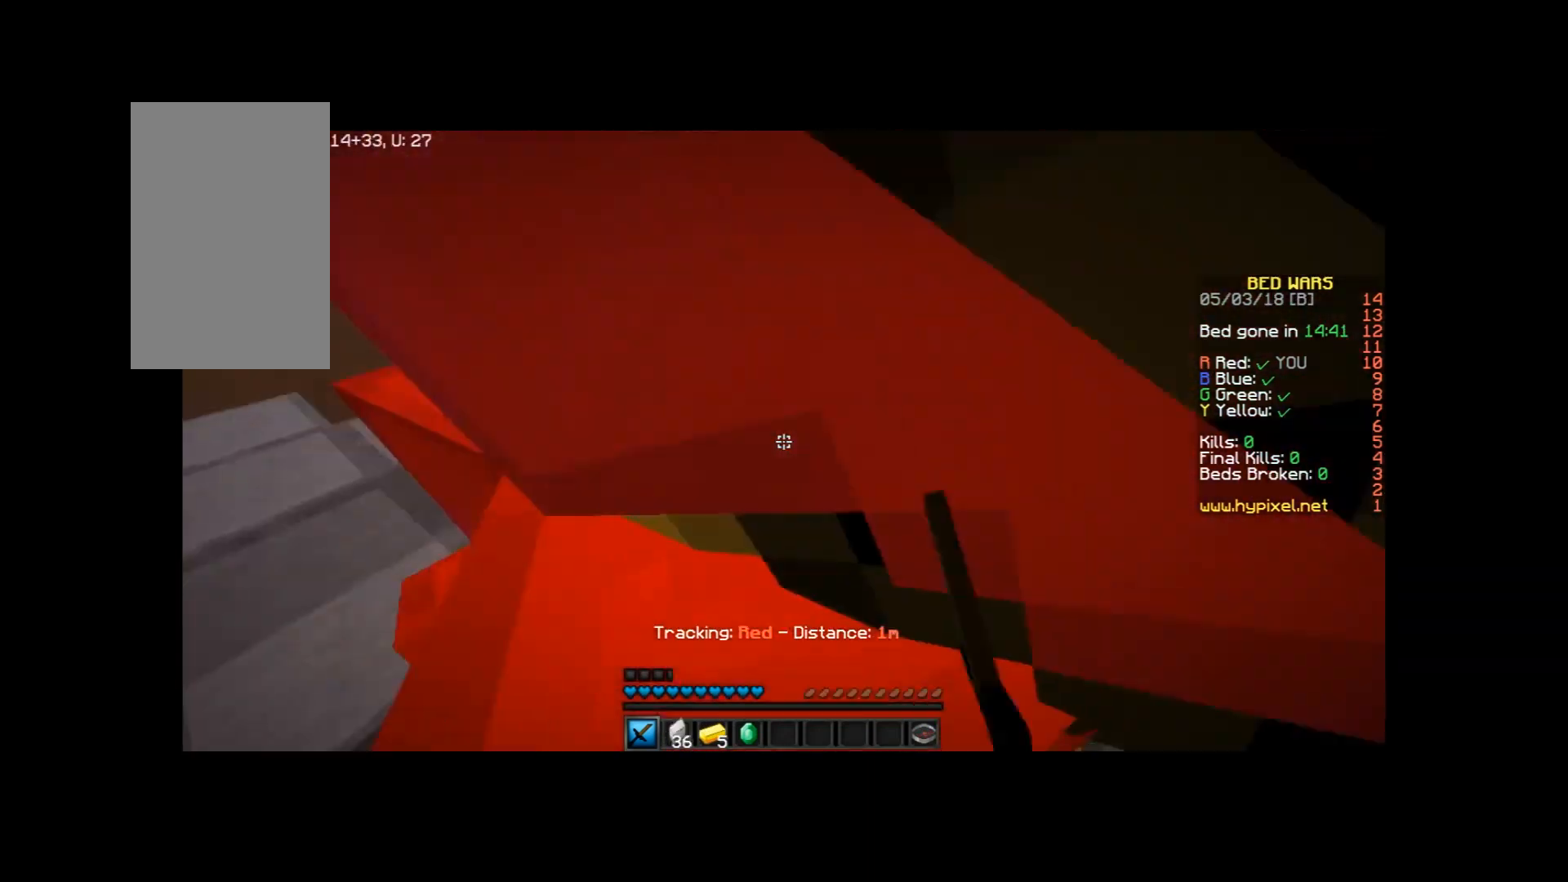
{"keys": ["a"], "mouse": [], "events": [[134, "mouse_left", "up"], [300, "d", "up"], [401, "a", "down"]]}
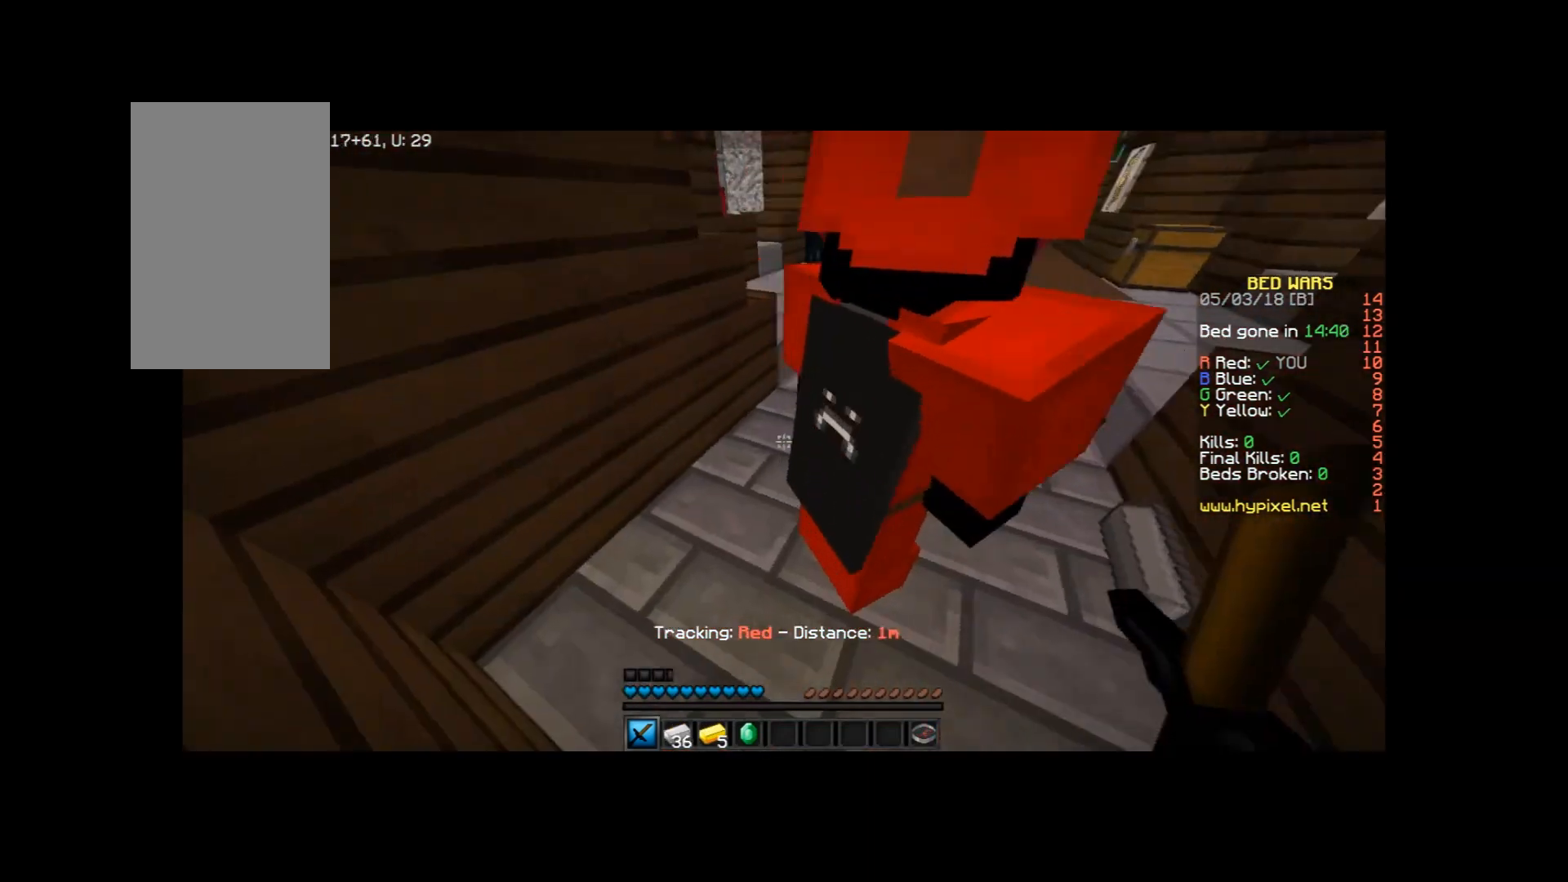
{"keys": ["d"], "mouse": [], "events": [[66, "w", "down"], [233, "mouse_left", "down"], [367, "d", "down"], [367, "mouse_left", "up"], [400, "a", "up"], [467, "mouse_left", "down"], [467, "w", "up"], [500, "mouse_left", "up"]]}
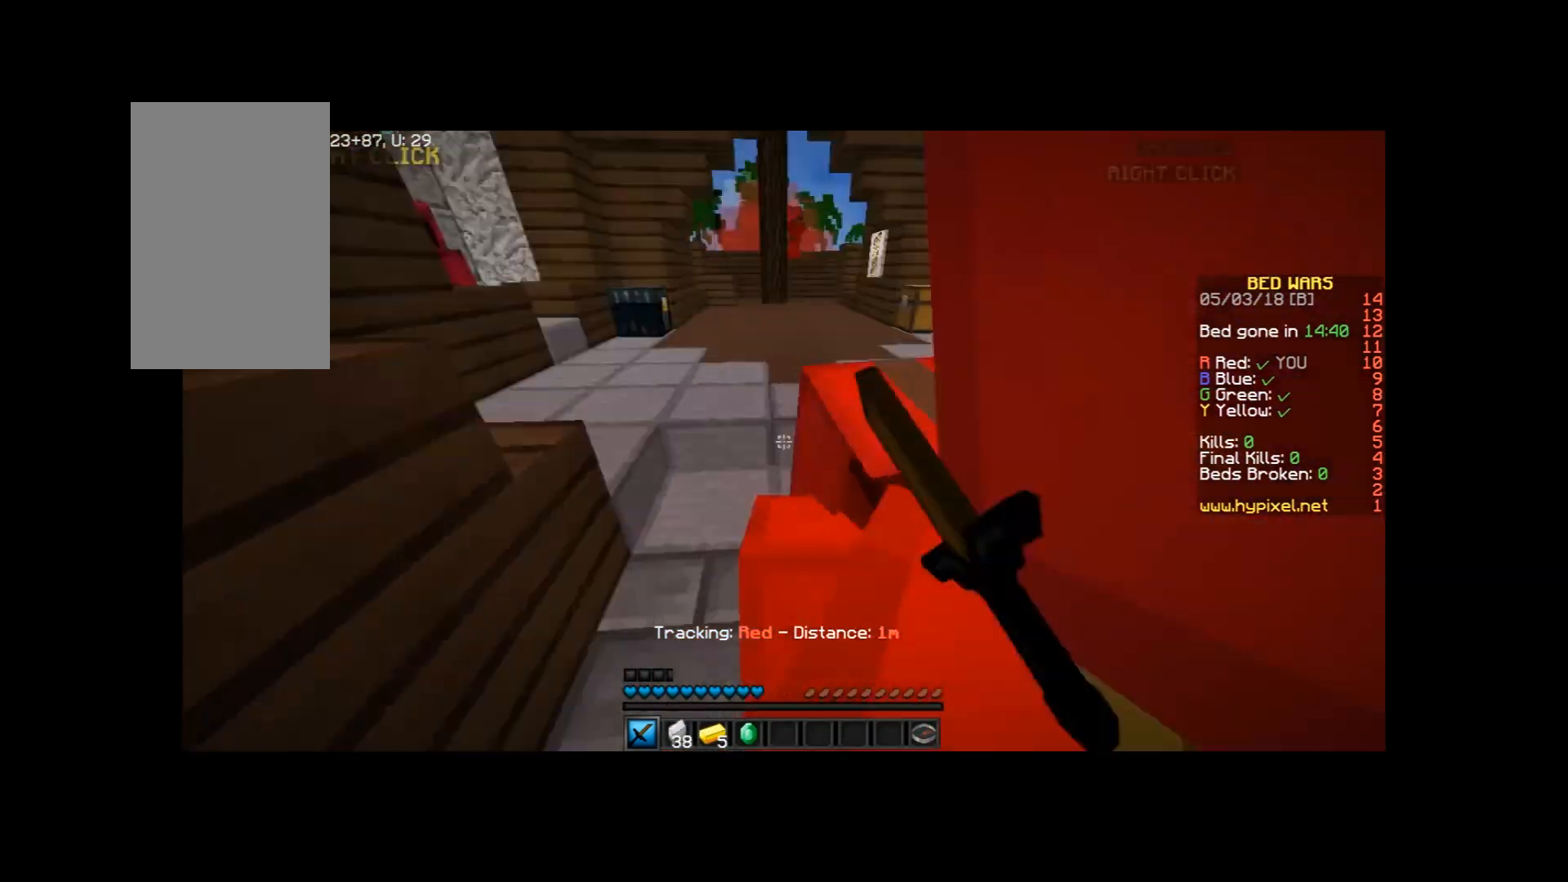
{"keys": ["a"], "mouse": ["left"], "events": [[67, "mouse_left", "down"], [200, "mouse_left", "up"], [234, "mouse_left", "down"], [300, "a", "down"], [334, "mouse_left", "up"], [434, "d", "up"], [434, "mouse_left", "down"]]}
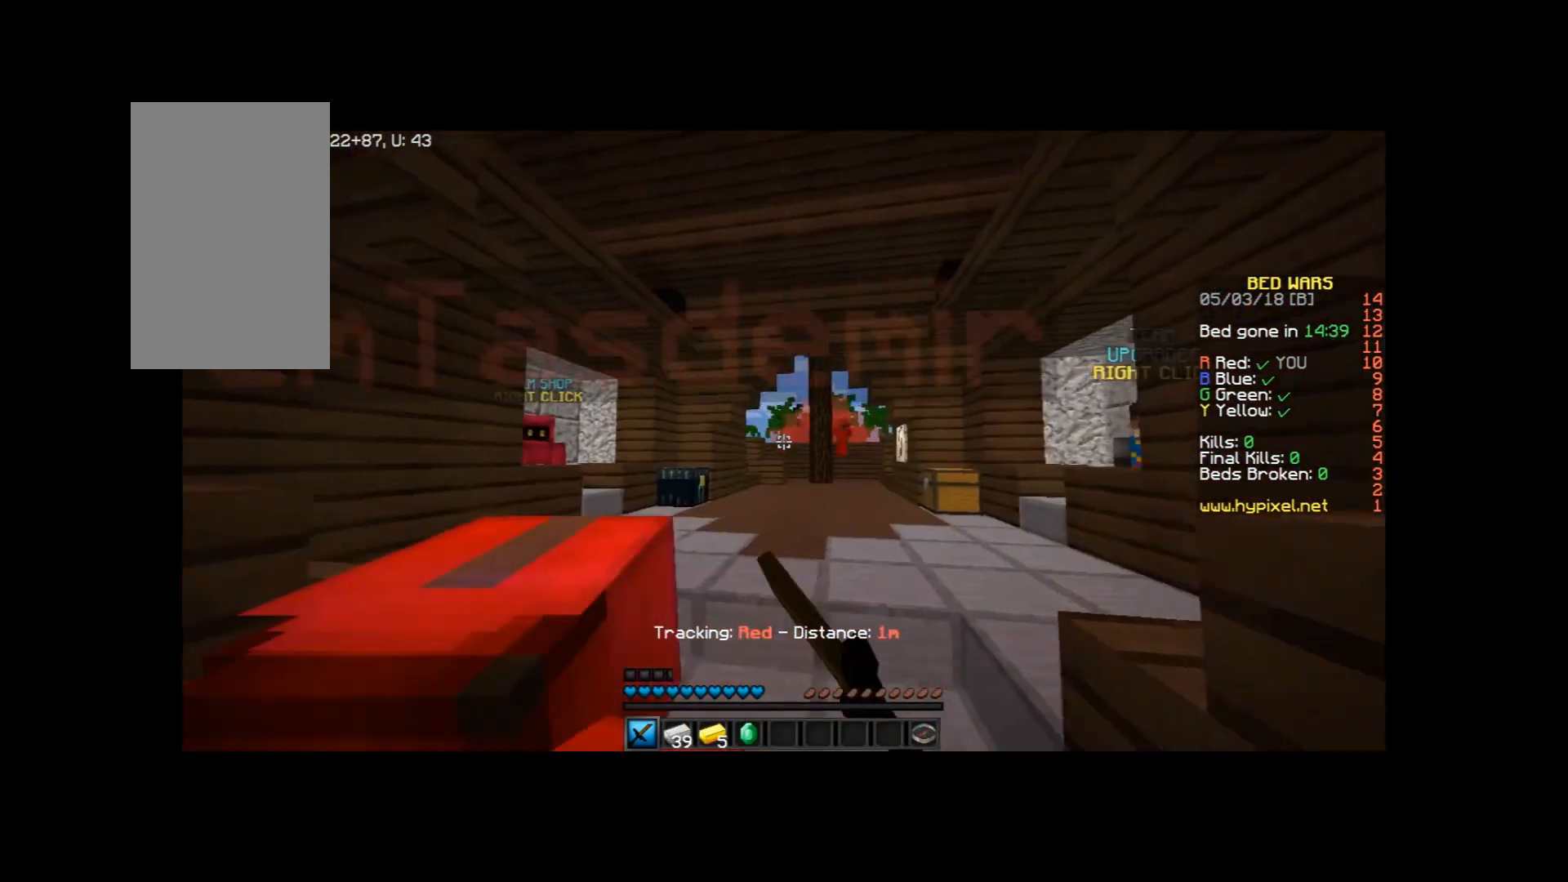
{"keys": ["d"], "mouse": ["left"], "events": [[33, "mouse_left", "up"], [233, "w", "down"], [267, "a", "up"], [300, "d", "down"], [500, "mouse_left", "down"], [500, "w", "up"]]}
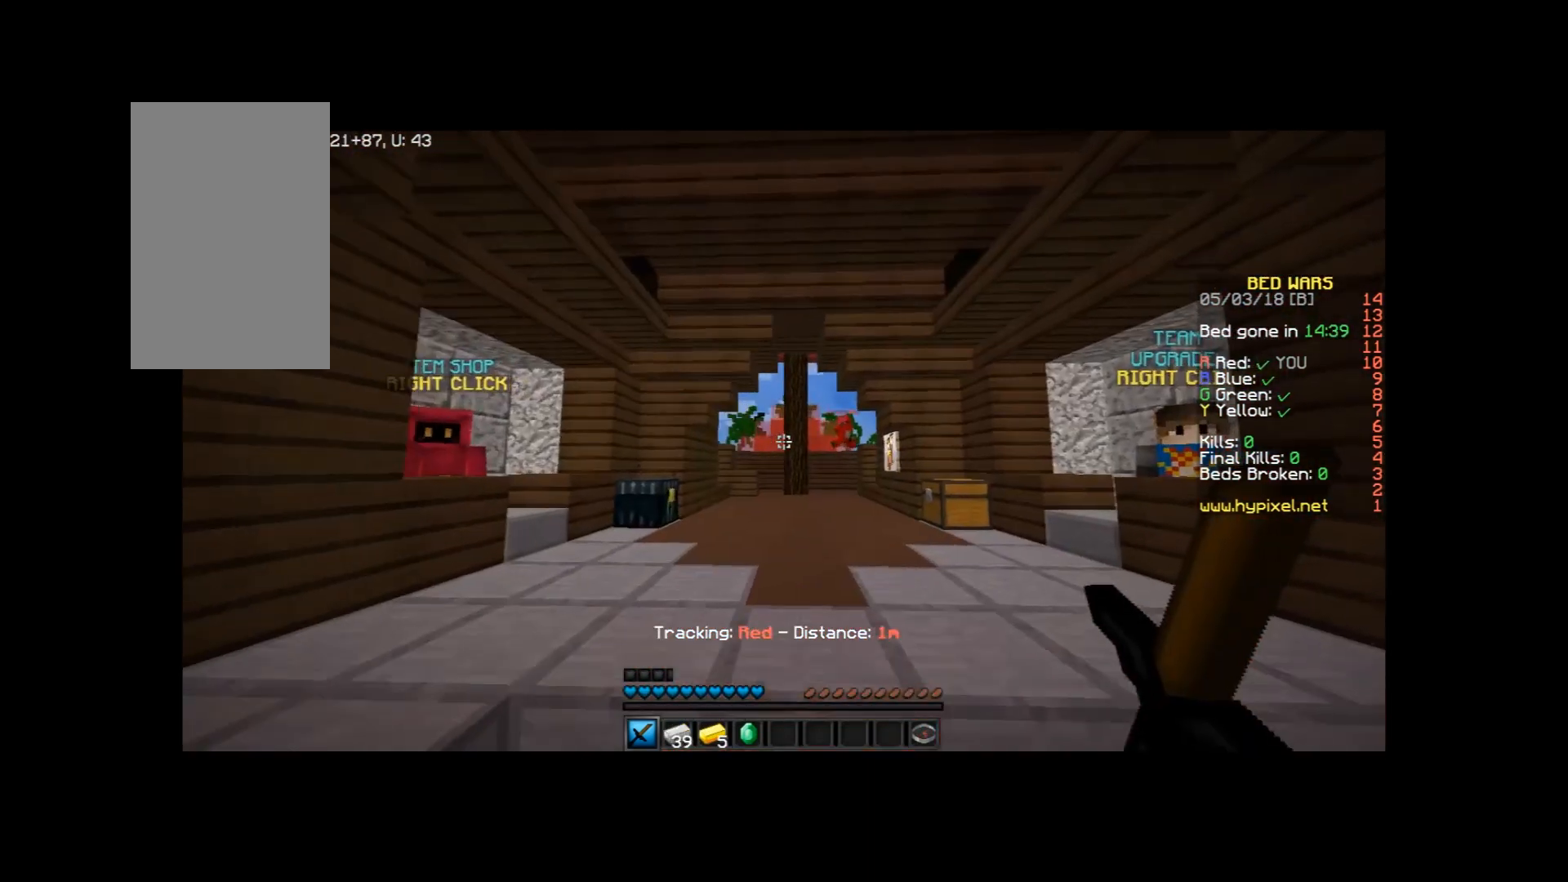
{"keys": [], "mouse": [], "events": [[34, "d", "up"], [234, "mouse_left", "up"], [334, "mouse_left", "down"], [401, "mouse_left", "up"]]}
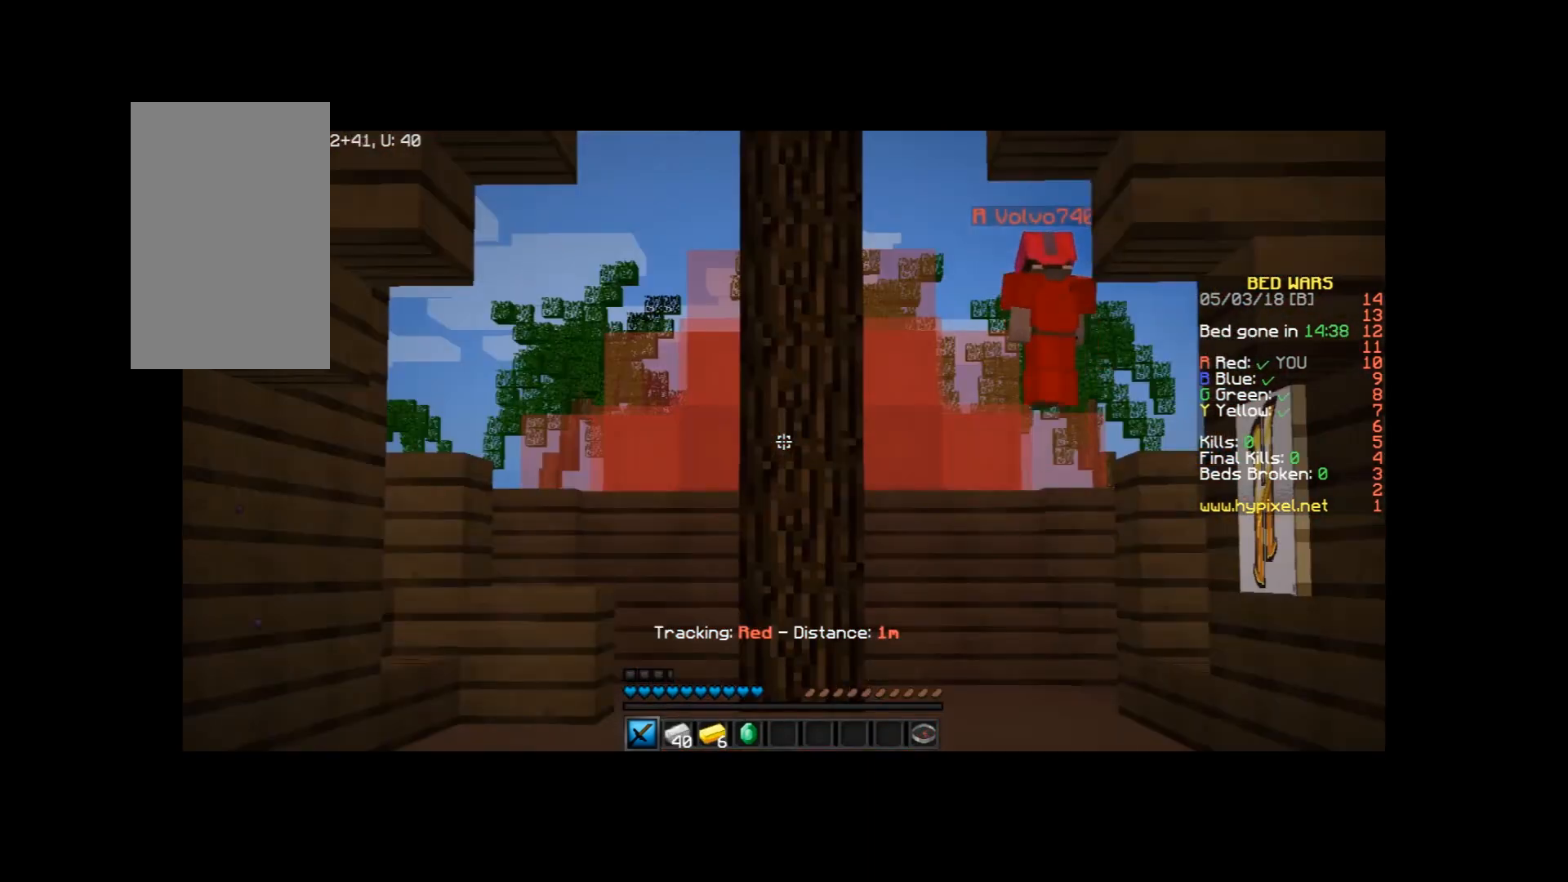
{"keys": [], "mouse": ["left"], "events": [[433, "mouse_left", "down"]]}
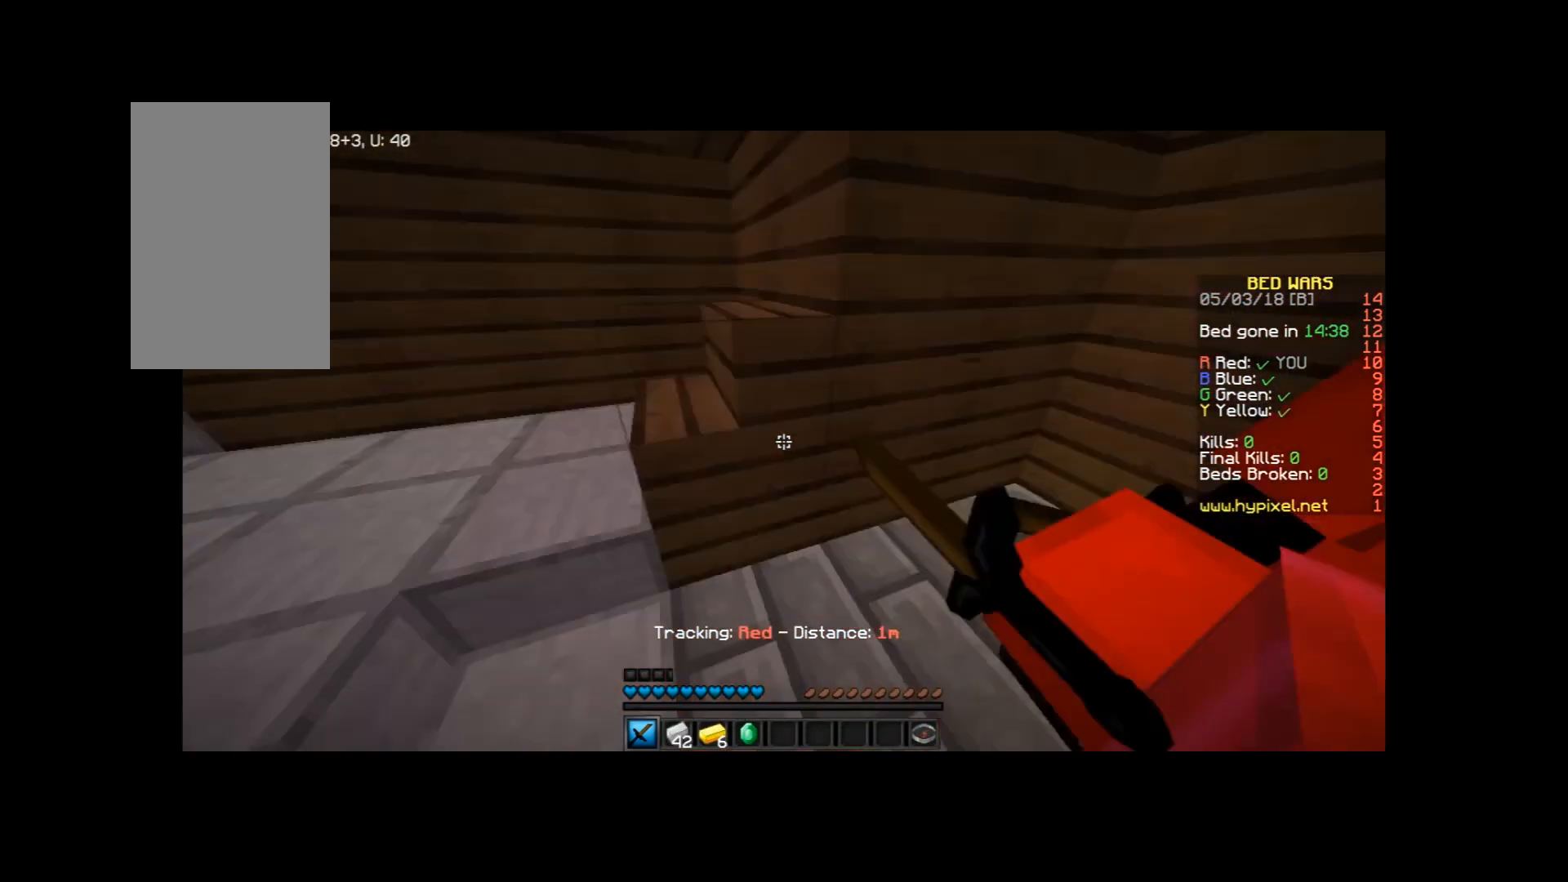
{"keys": [], "mouse": [], "events": [[100, "mouse_left", "up"]]}
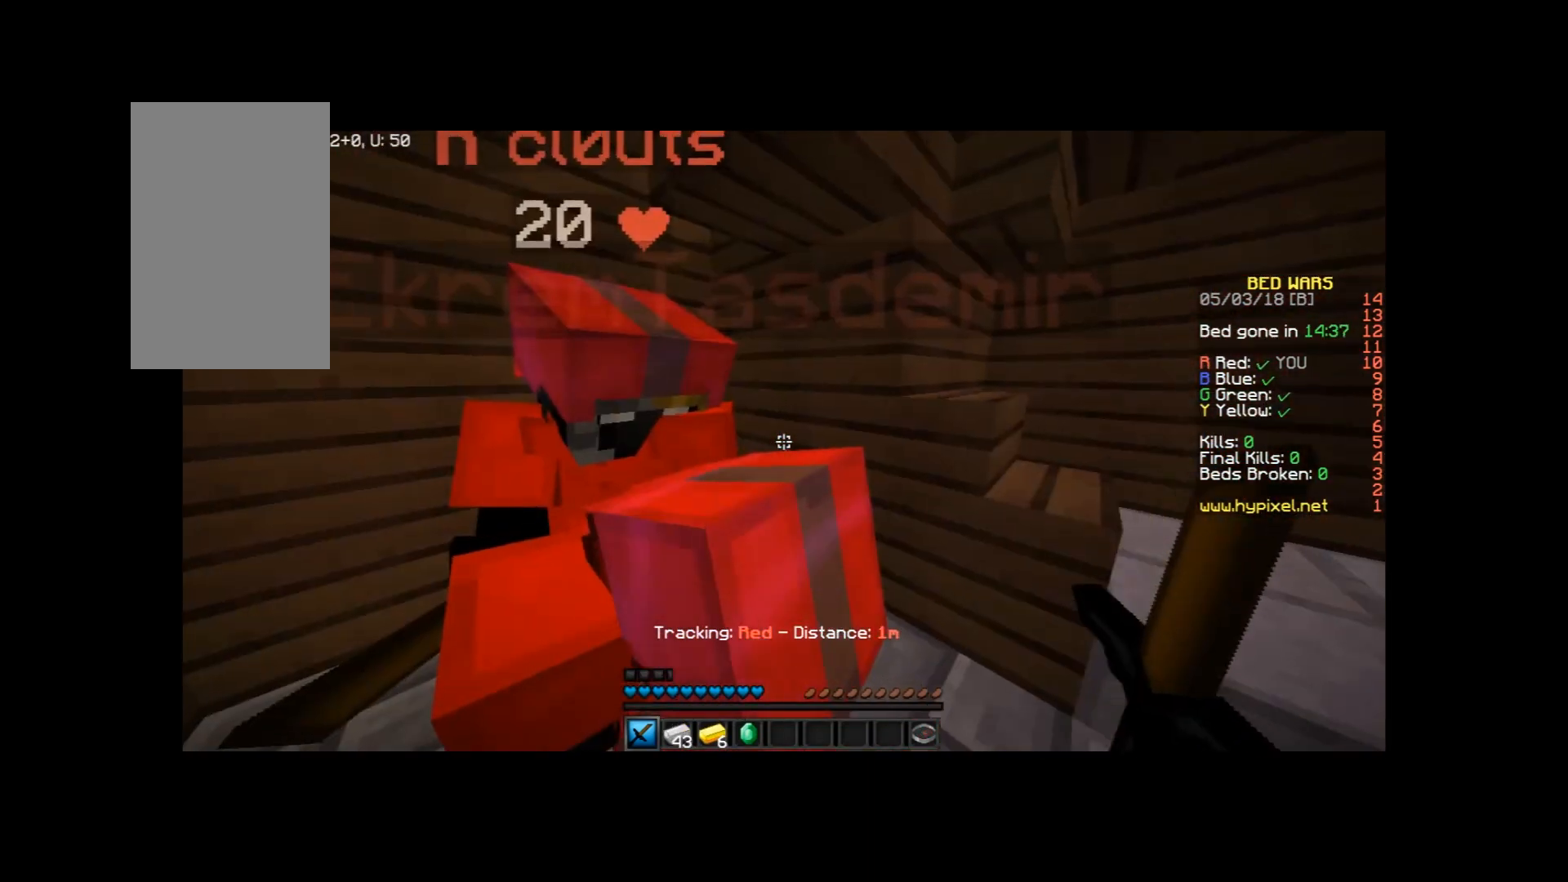
{"keys": [], "mouse": [], "events": []}
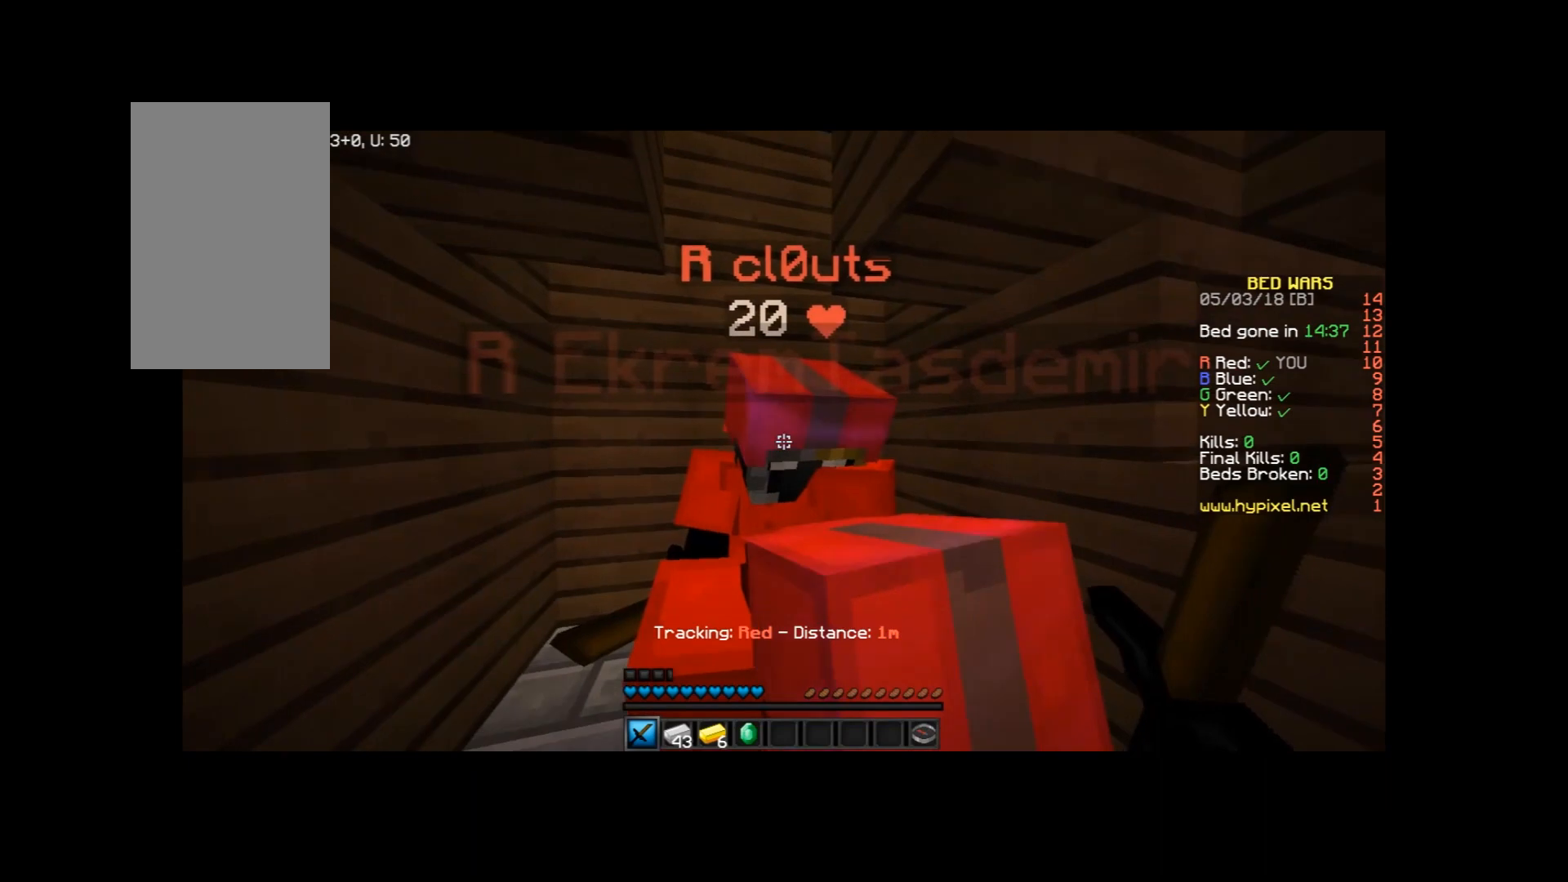
{"keys": [], "mouse": [], "events": []}
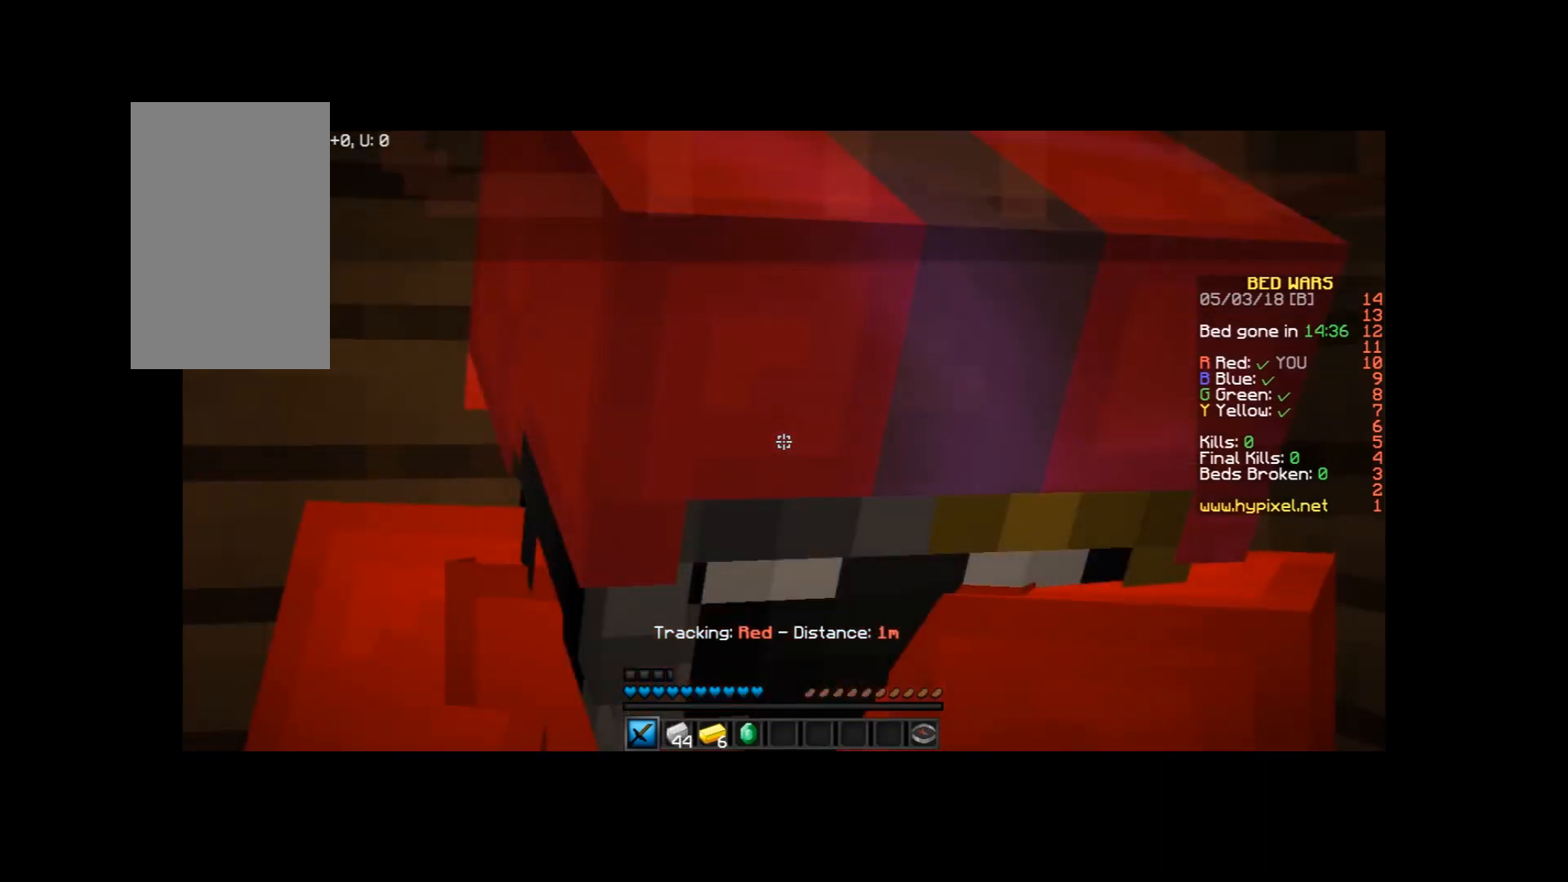
{"keys": [], "mouse": [], "events": []}
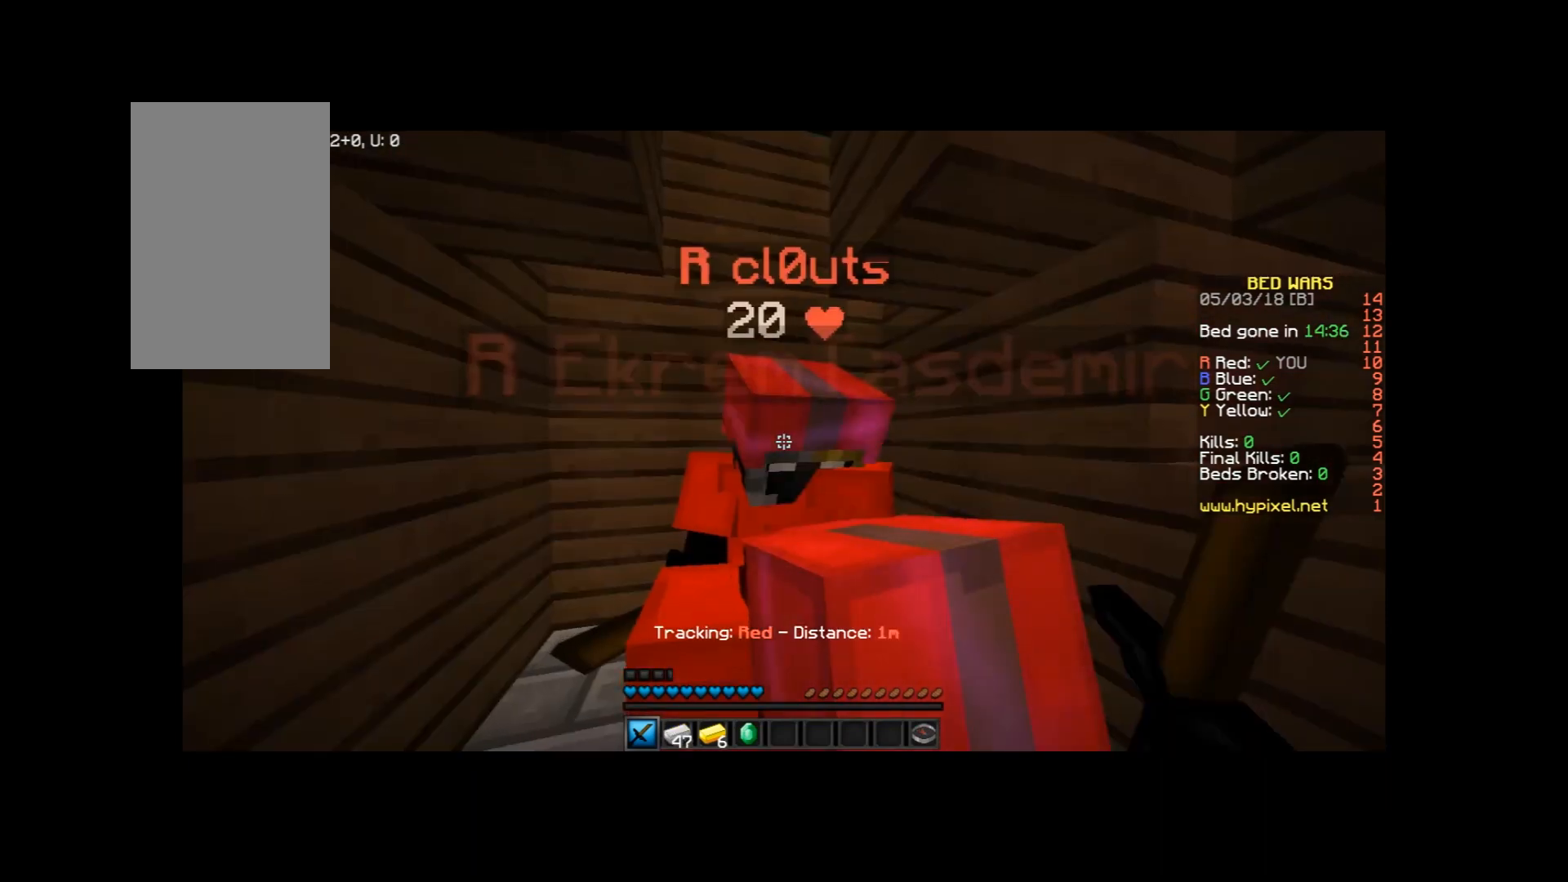
{"keys": [], "mouse": [], "events": []}
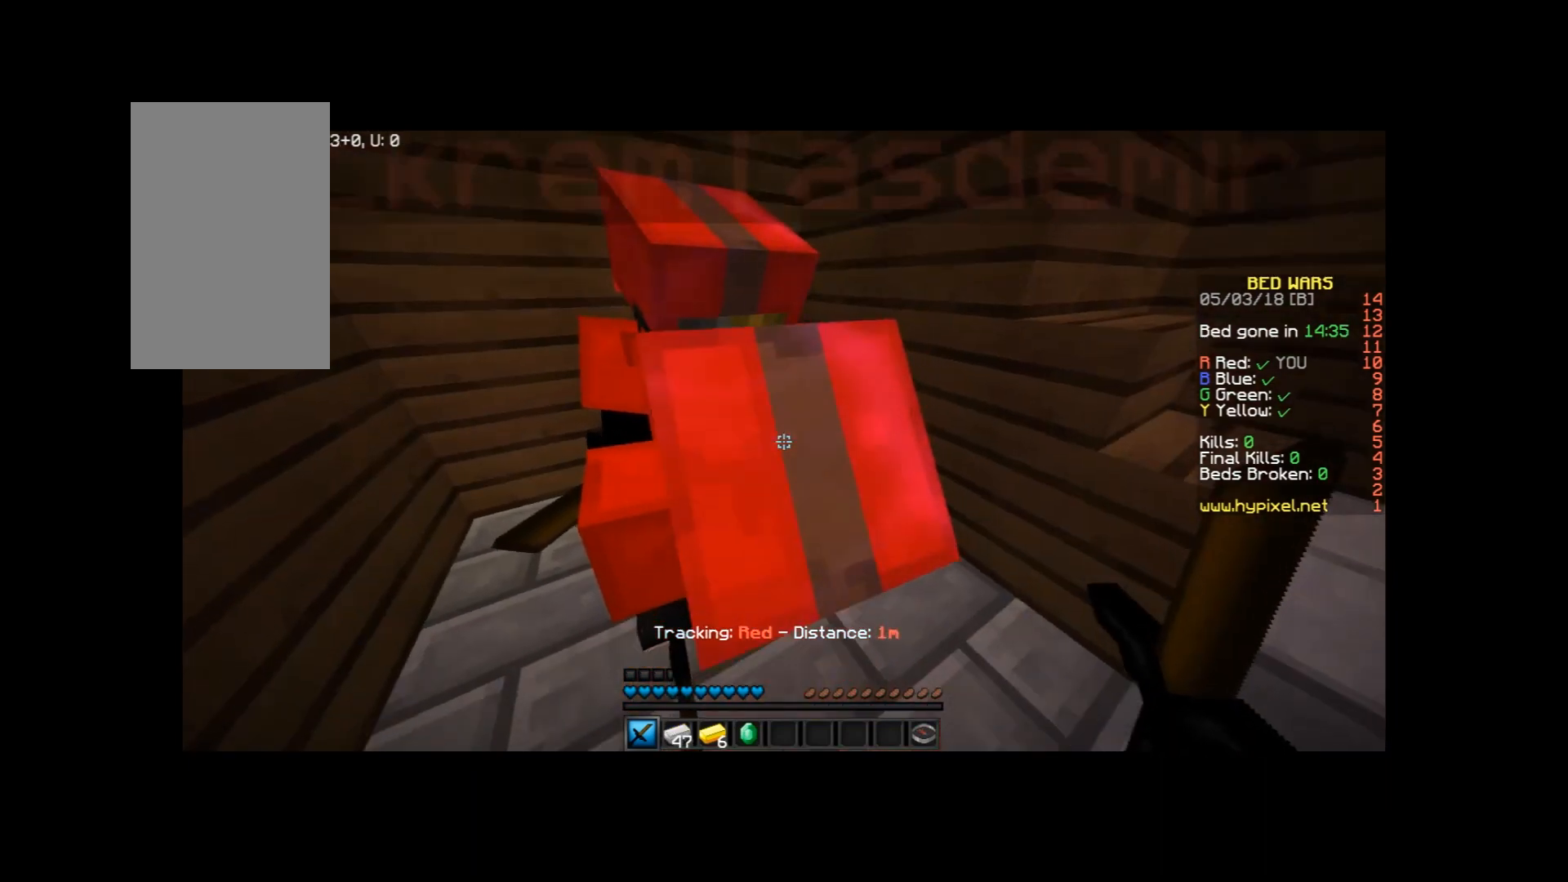
{"keys": [], "mouse": [], "events": []}